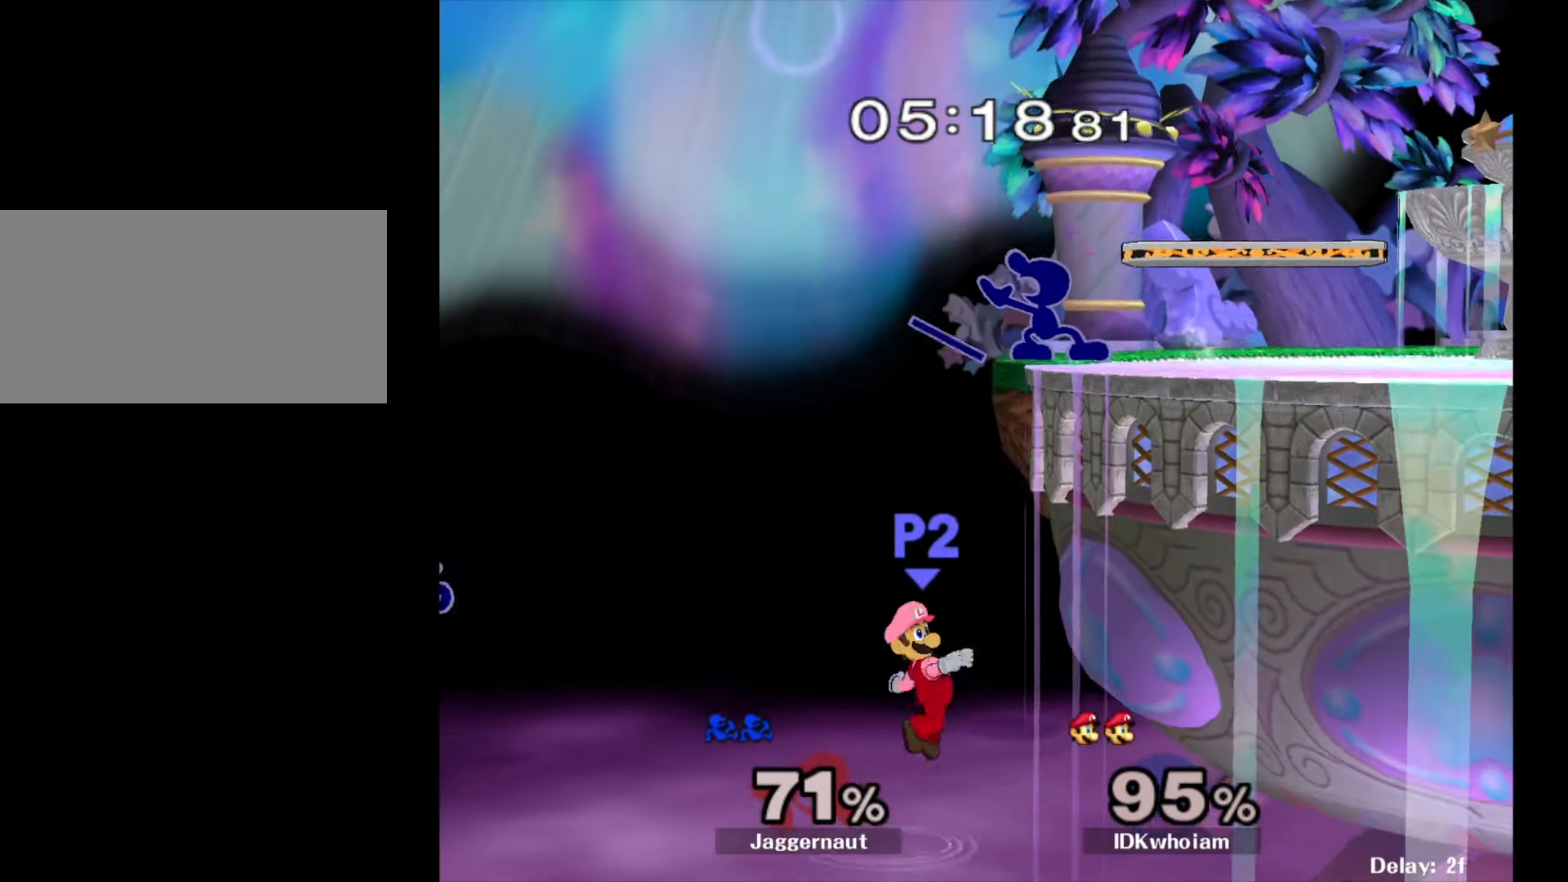
Gameplay with a controller (Nintendo layout); each line is a JSON object with the inputs held at the frame after it. "events" lists button and stick changes between this image and that frame as [ms after this image, input, new state], when the widget could be followed in between. Not read: L3 R3.
{"buttons": [], "left_stick": "center", "right_stick": "center", "events": [[200, "left_stick", "center"], [317, "Y", "down"], [484, "Y", "up"]]}
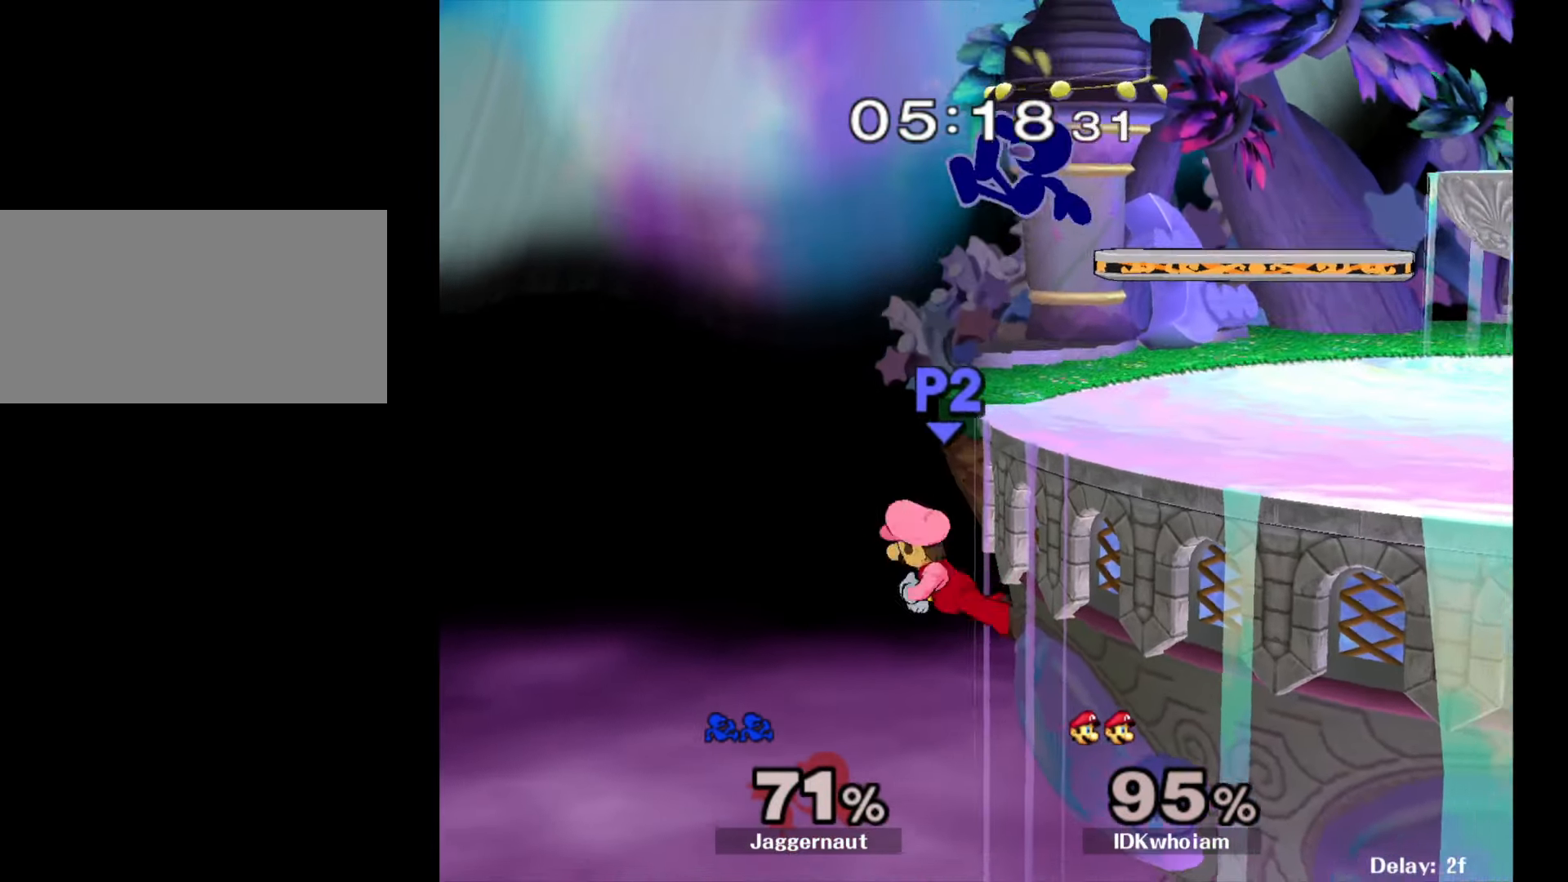
{"buttons": [], "left_stick": "up-right", "right_stick": "center", "events": [[150, "right_stick", "down"], [200, "left_stick", "up-left"], [217, "right_stick", "center"], [350, "left_stick", "down-left"], [417, "left_stick", "down-right"], [500, "left_stick", "up-right"]]}
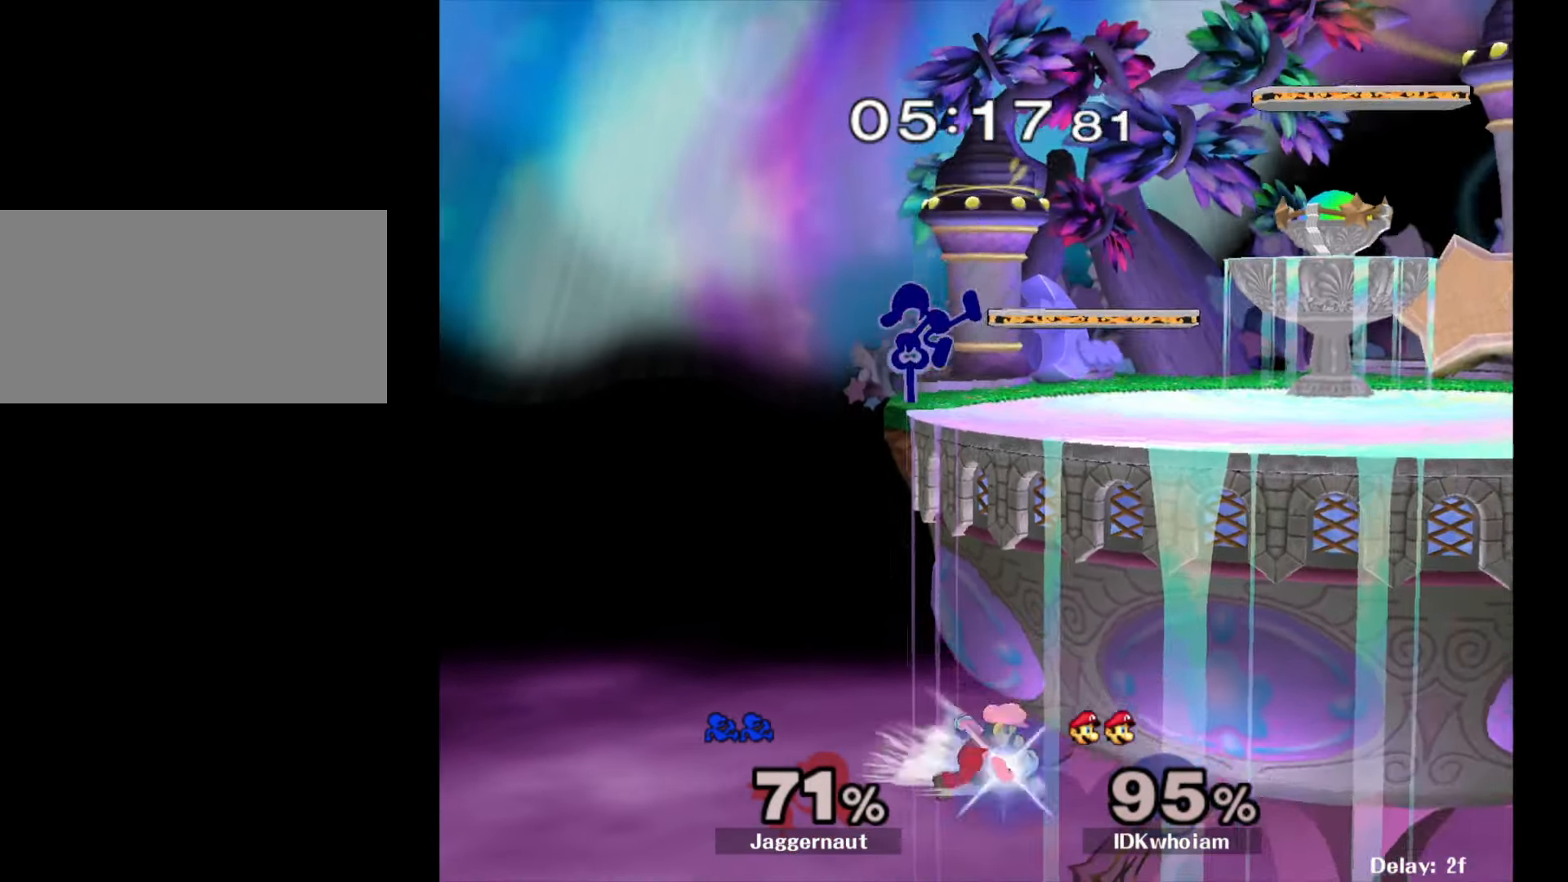
{"buttons": ["Y", "R1"], "left_stick": "center", "right_stick": "center", "events": [[100, "R1", "down"], [184, "left_stick", "down"], [317, "left_stick", "center"], [467, "Y", "down"]]}
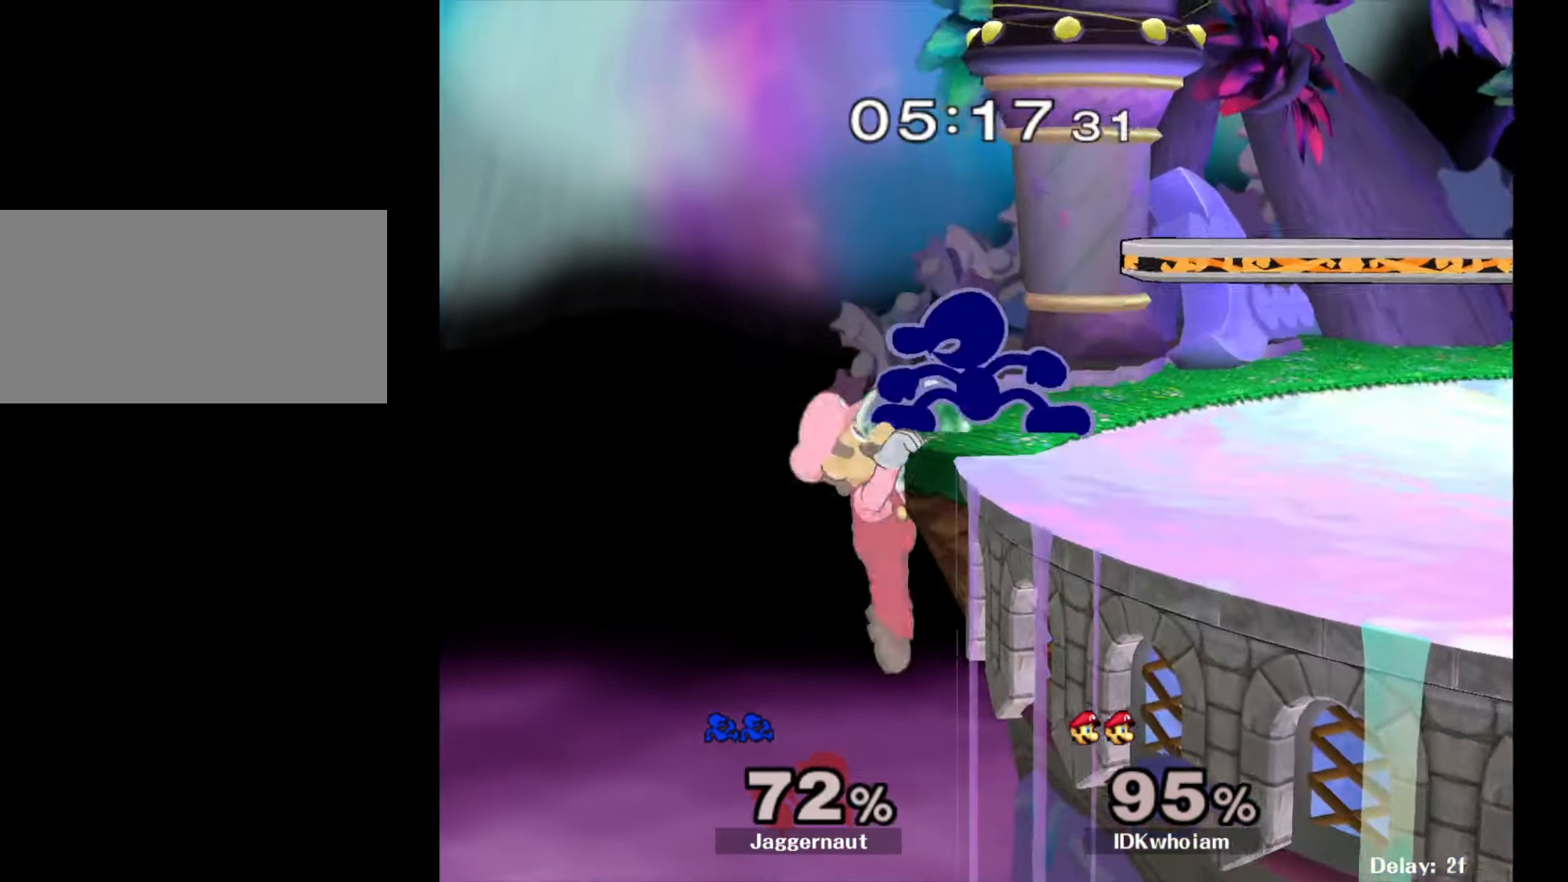
{"buttons": [], "left_stick": "right", "right_stick": "center", "events": [[100, "Y", "up"], [250, "R1", "up"], [367, "left_stick", "right"]]}
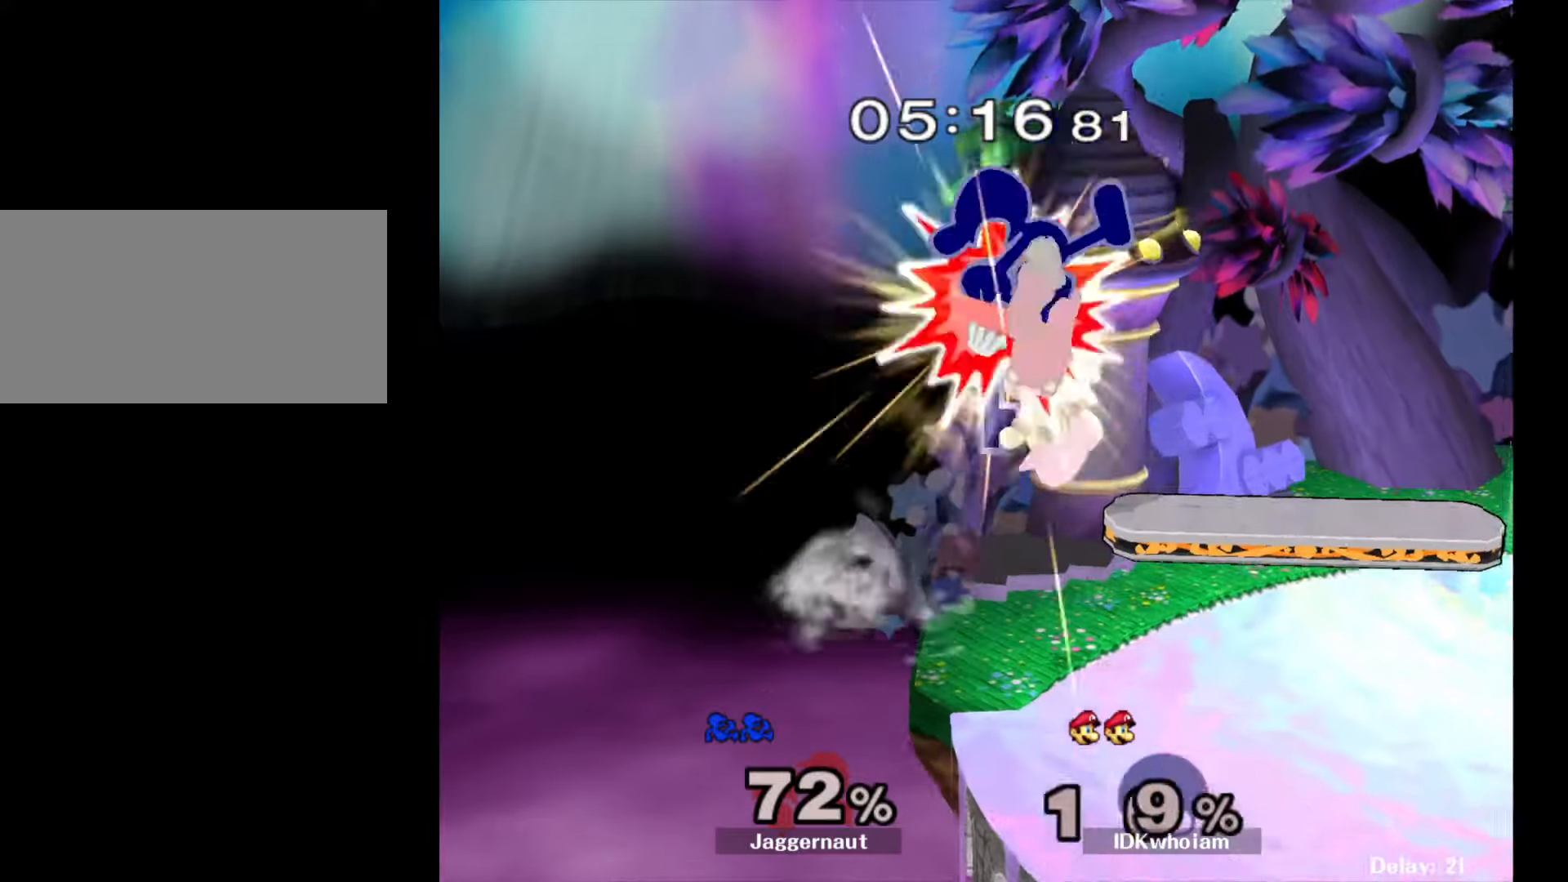
{"buttons": ["R1"], "left_stick": "center", "right_stick": "center", "events": [[367, "R1", "down"], [367, "left_stick", "down"], [484, "left_stick", "center"]]}
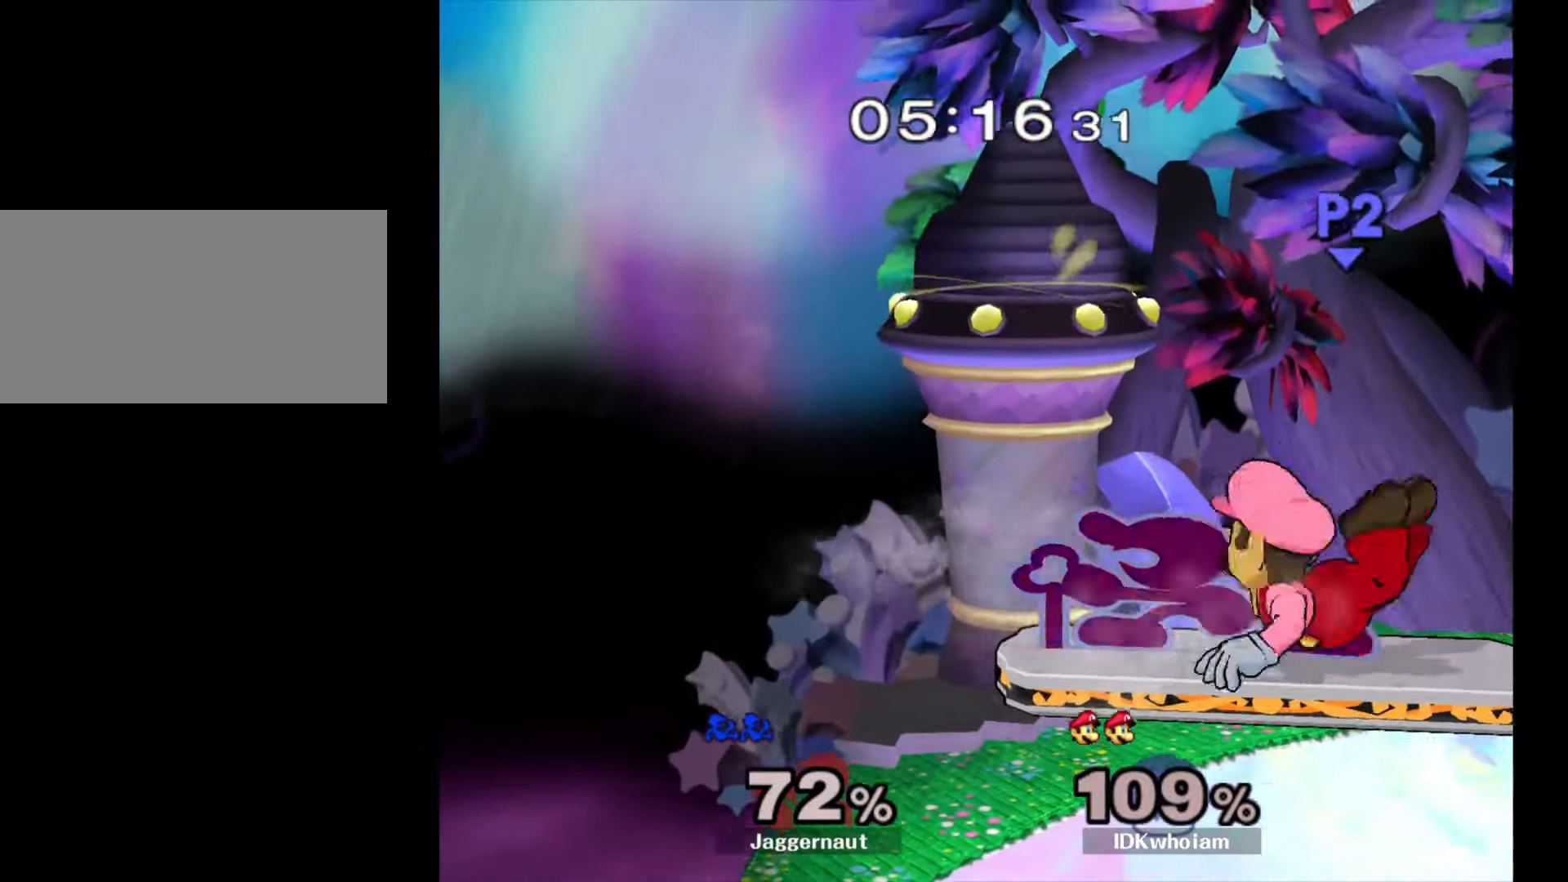
{"buttons": [], "left_stick": "center", "right_stick": "center", "events": [[17, "R1", "up"], [150, "left_stick", "right"], [200, "left_stick", "center"], [217, "A", "down"], [350, "A", "up"]]}
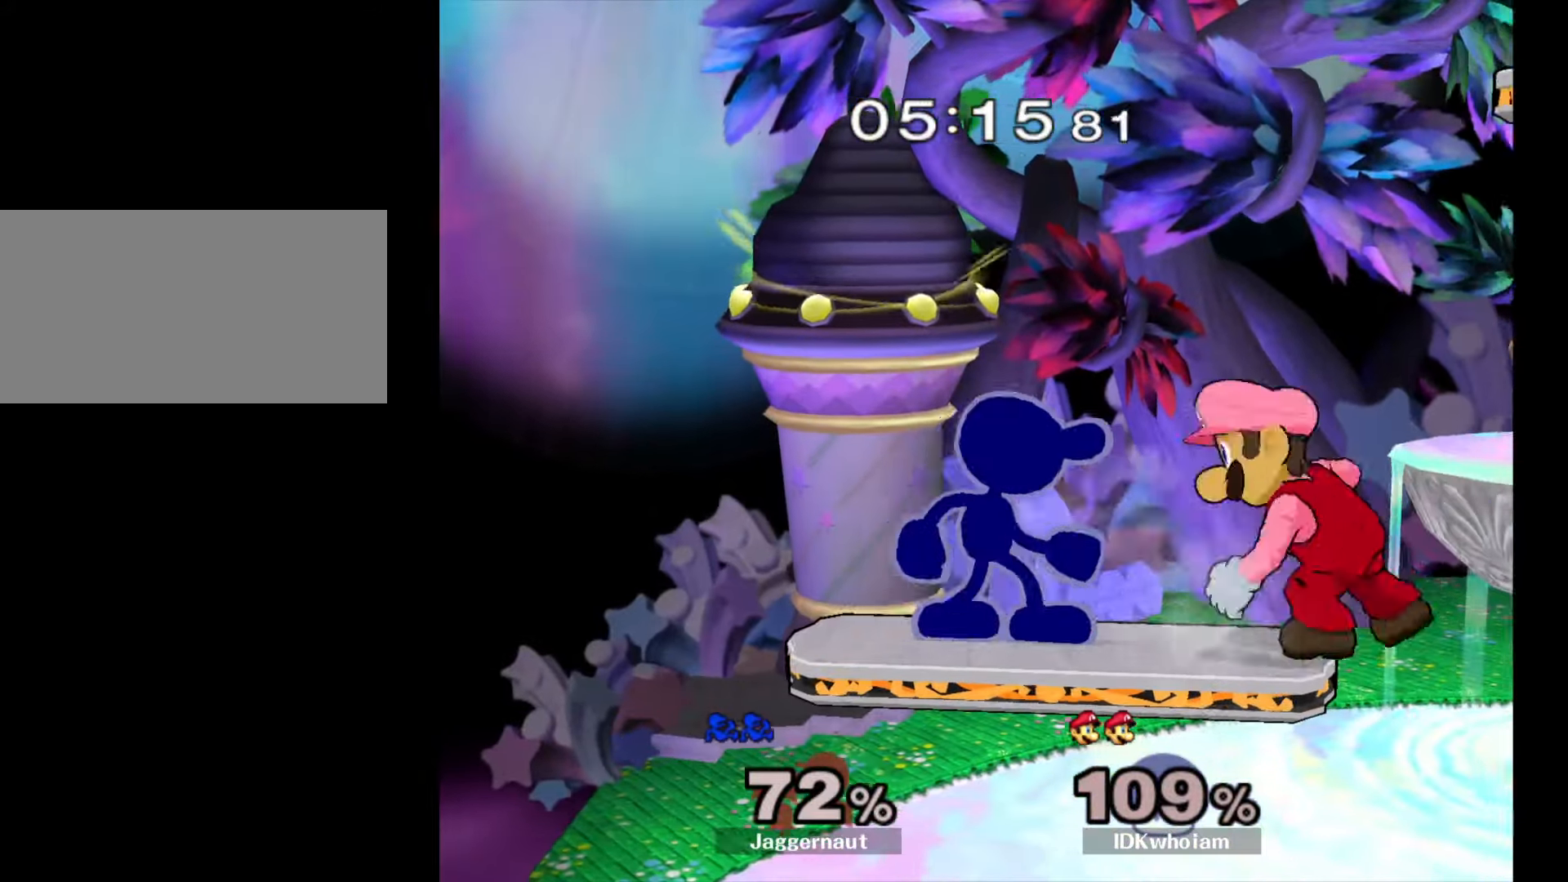
{"buttons": ["A"], "left_stick": "center", "right_stick": "center", "events": [[84, "A", "down"], [217, "A", "up"], [417, "A", "down"]]}
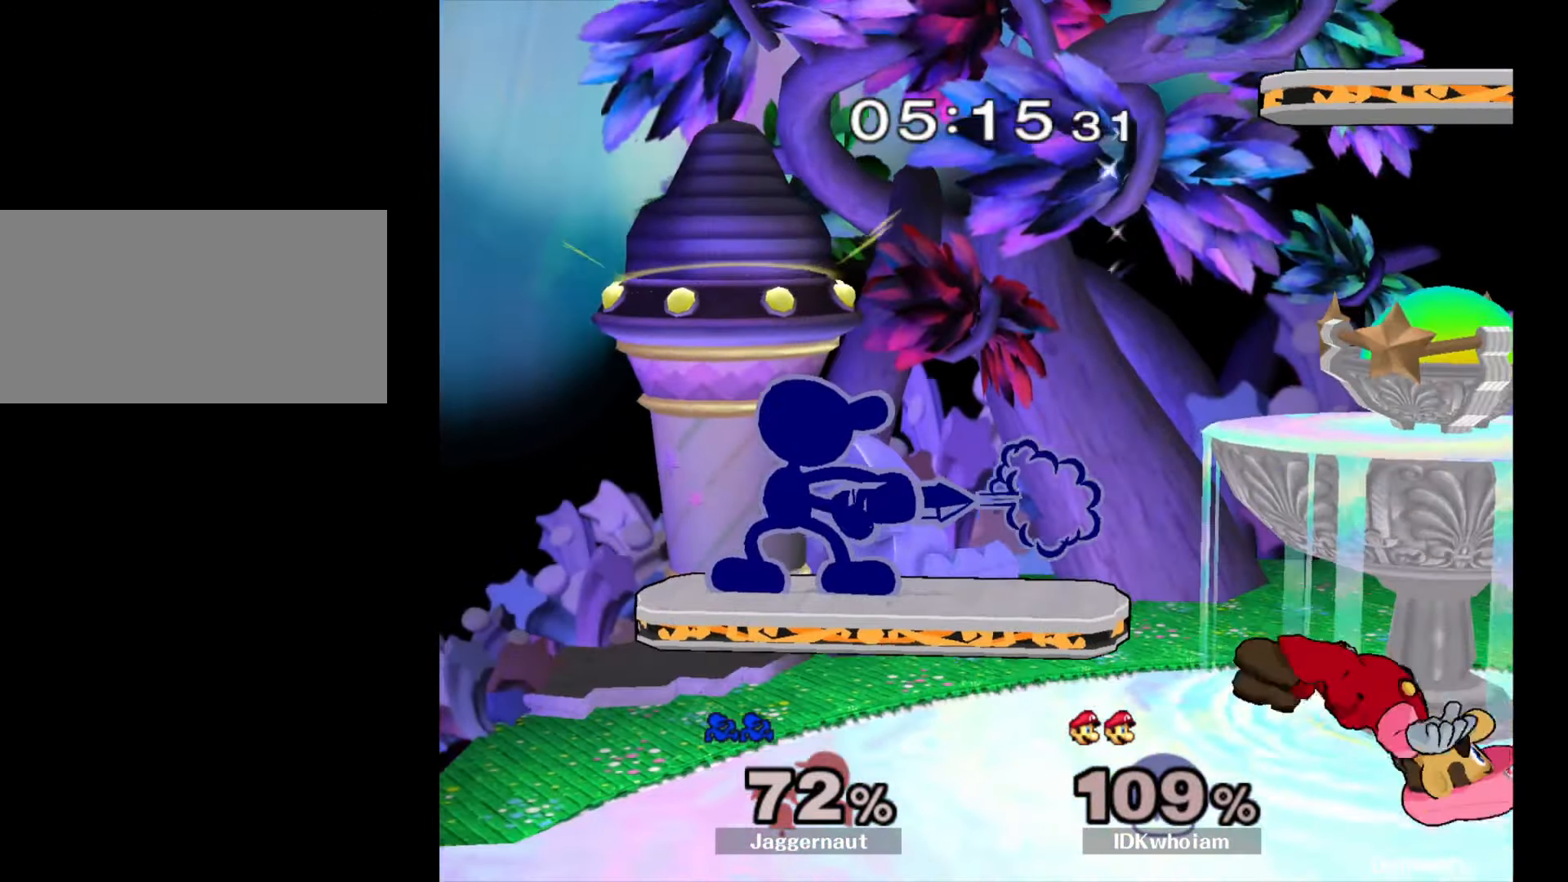
{"buttons": [], "left_stick": "center", "right_stick": "center", "events": [[50, "A", "up"]]}
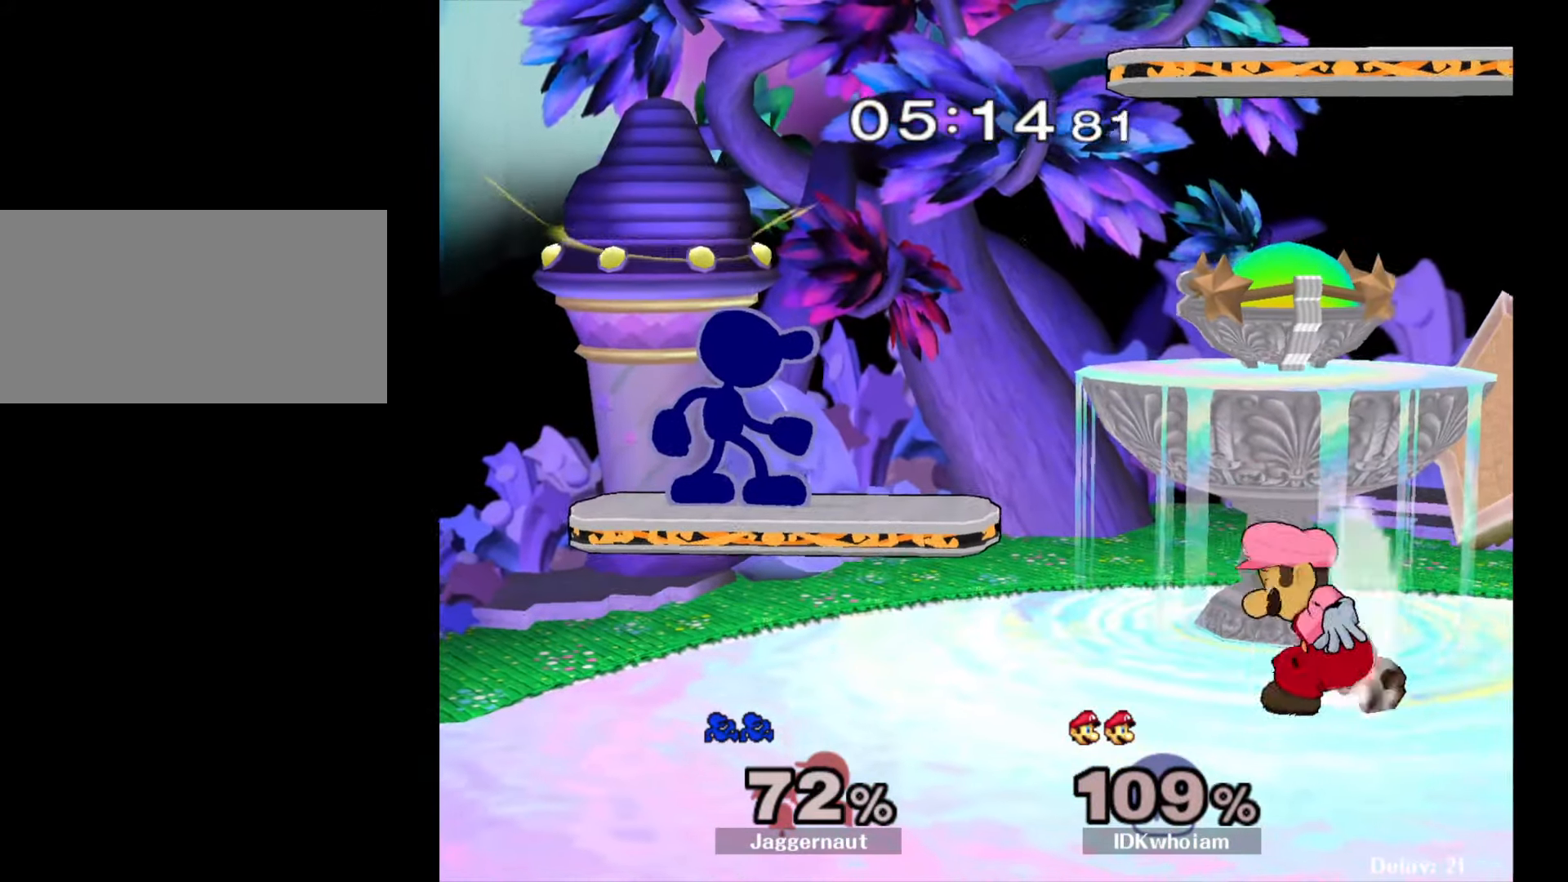
{"buttons": [], "left_stick": "center", "right_stick": "center", "events": [[17, "left_stick", "down"], [367, "left_stick", "center"]]}
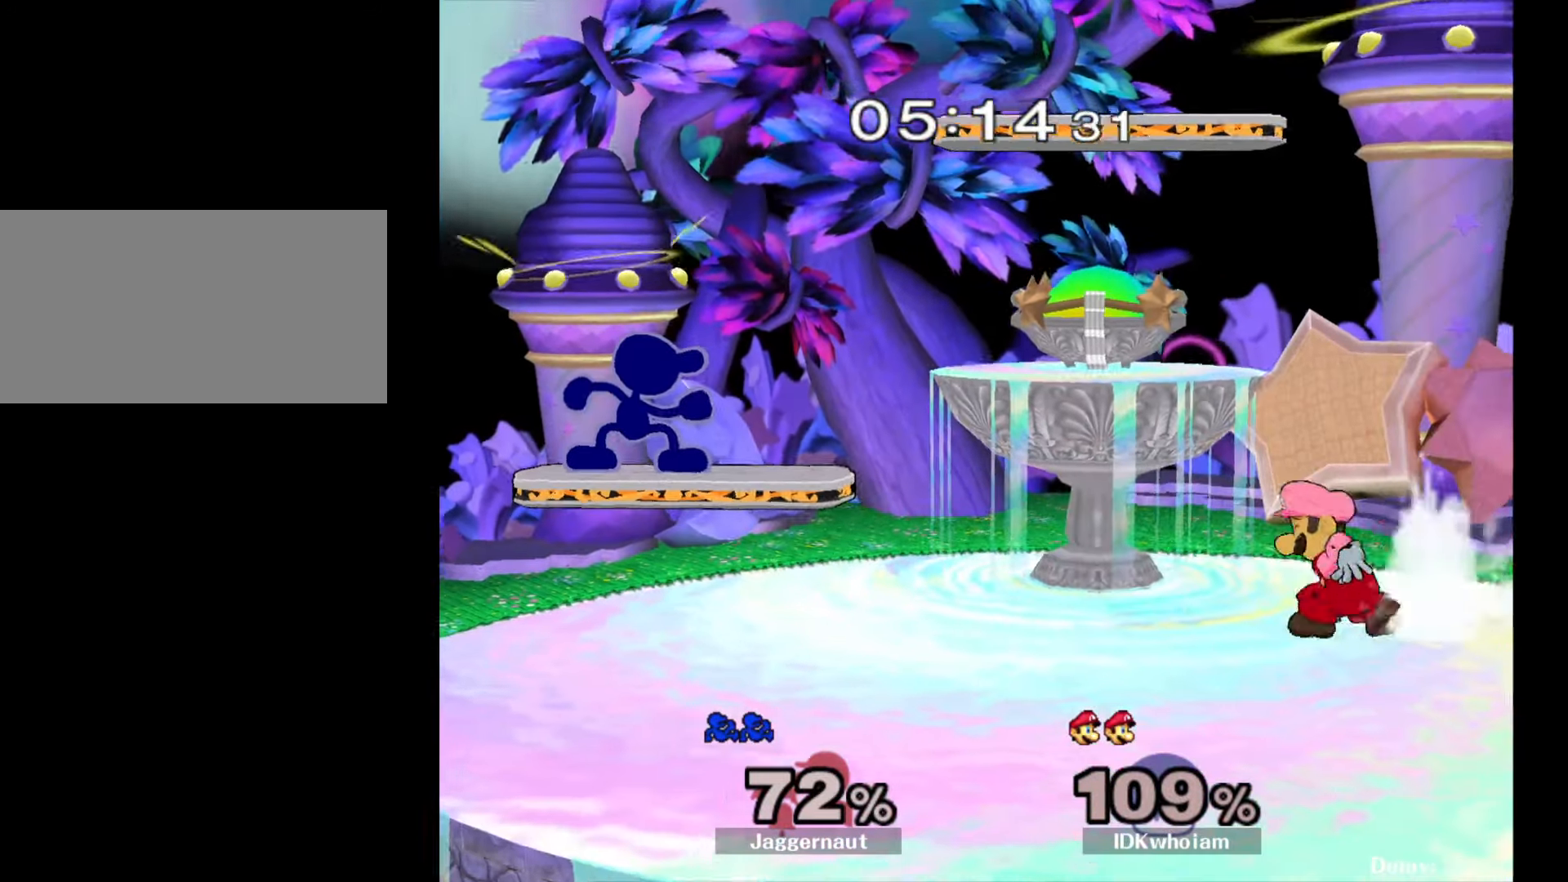
{"buttons": [], "left_stick": "left", "right_stick": "center", "events": [[100, "left_stick", "right"], [217, "Y", "down"], [267, "left_stick", "center"], [317, "left_stick", "left"], [334, "Y", "up"]]}
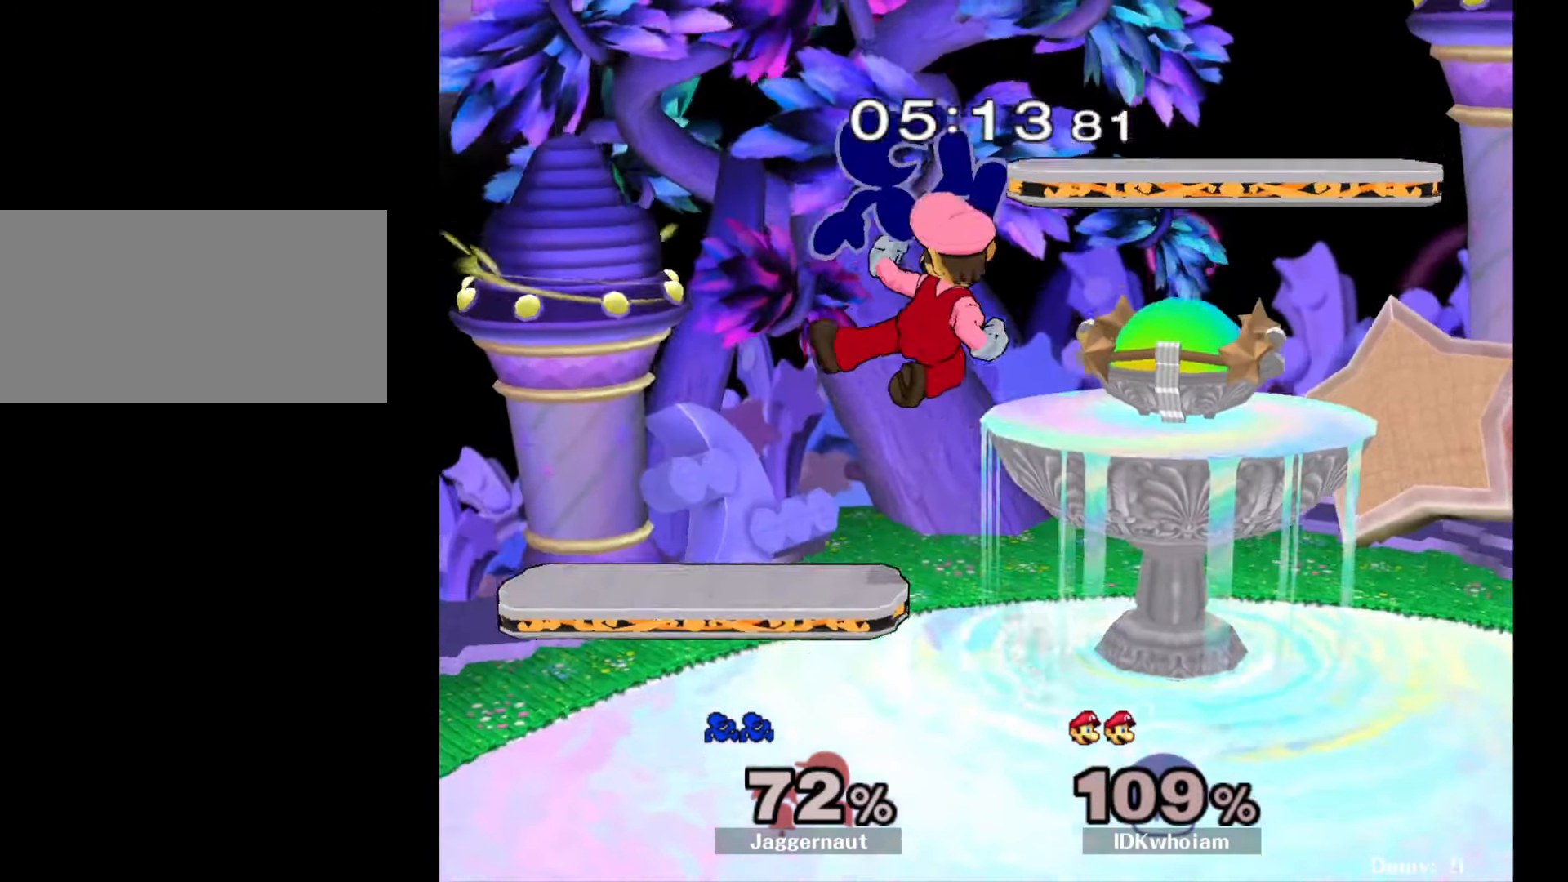
{"buttons": [], "left_stick": "center", "right_stick": "center", "events": [[34, "right_stick", "down"], [84, "right_stick", "center"], [350, "left_stick", "right"], [467, "left_stick", "center"]]}
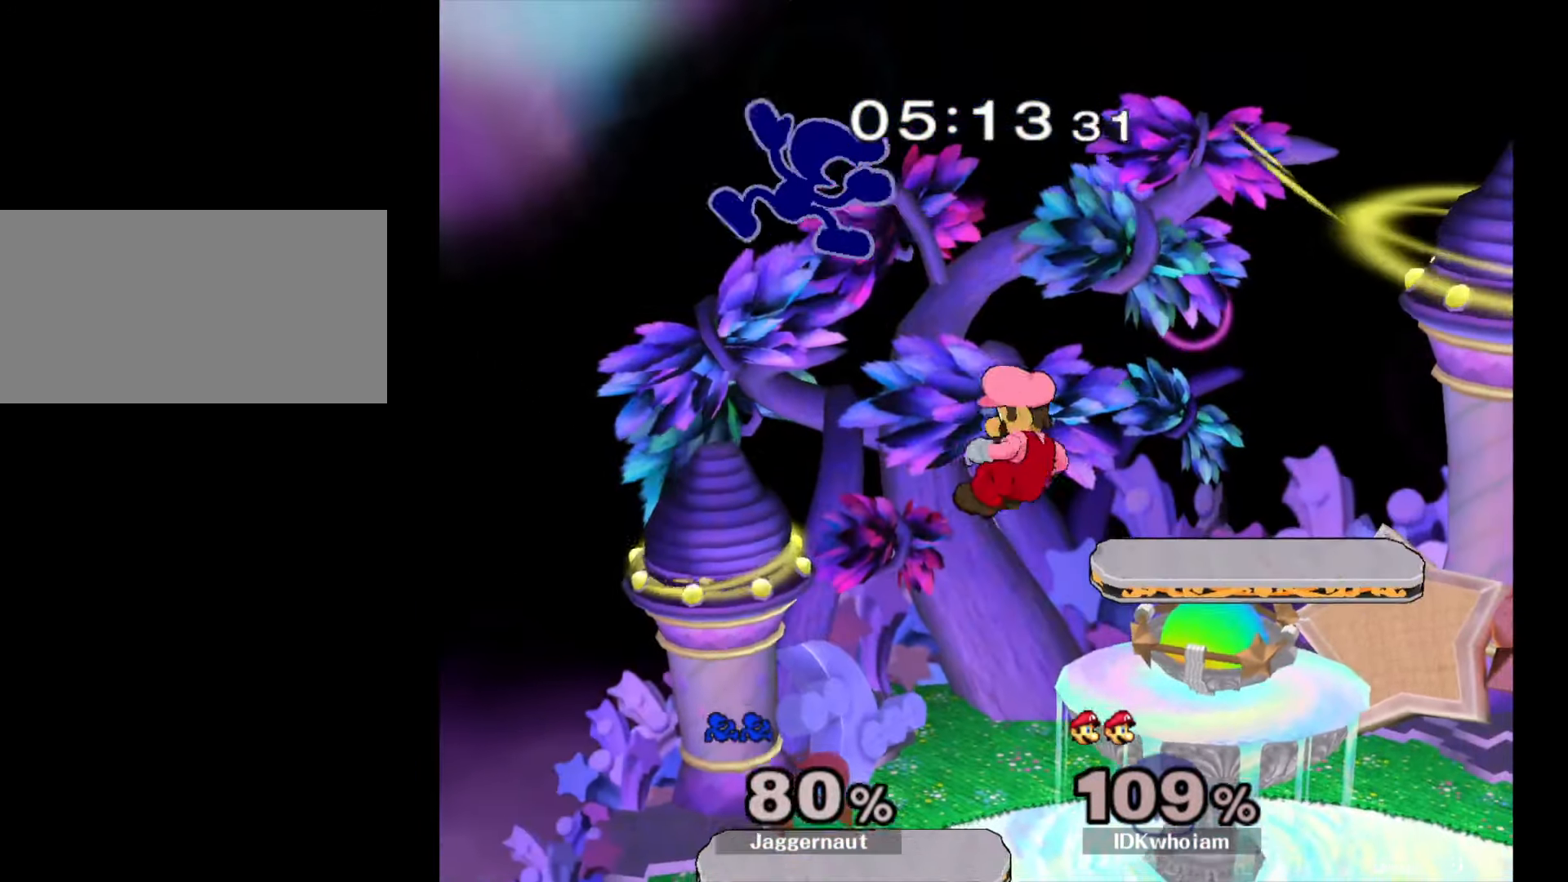
{"buttons": [], "left_stick": "up-left", "right_stick": "center", "events": [[167, "left_stick", "up-left"], [317, "left_stick", "up-right"], [417, "right_stick", "right"], [434, "left_stick", "up-left"], [484, "right_stick", "center"]]}
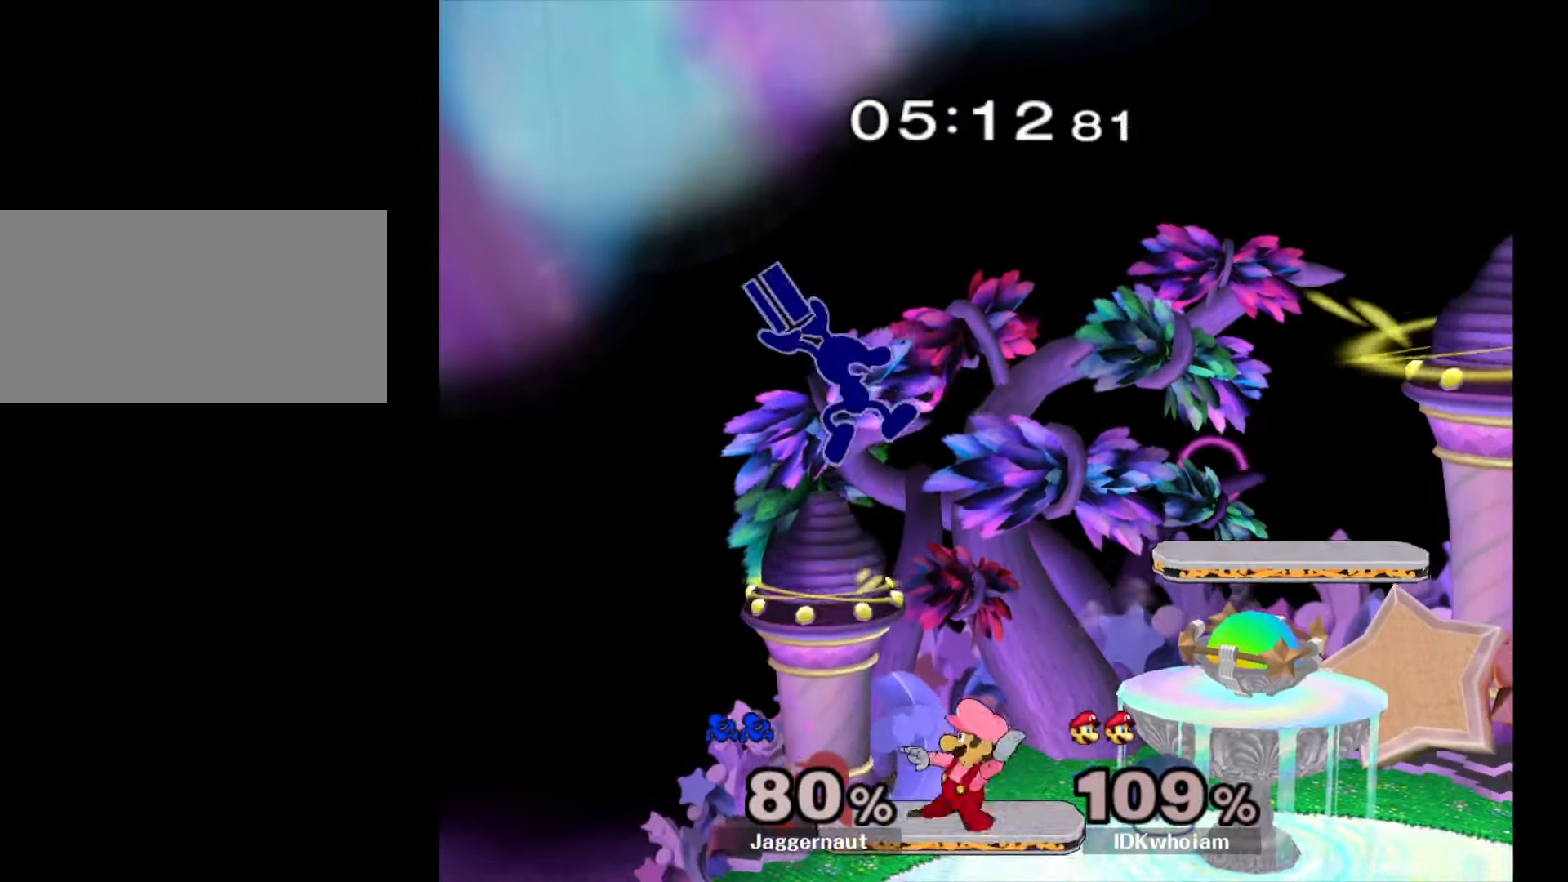
{"buttons": [], "left_stick": "right", "right_stick": "center", "events": [[34, "left_stick", "left"], [284, "left_stick", "down-right"], [334, "left_stick", "right"]]}
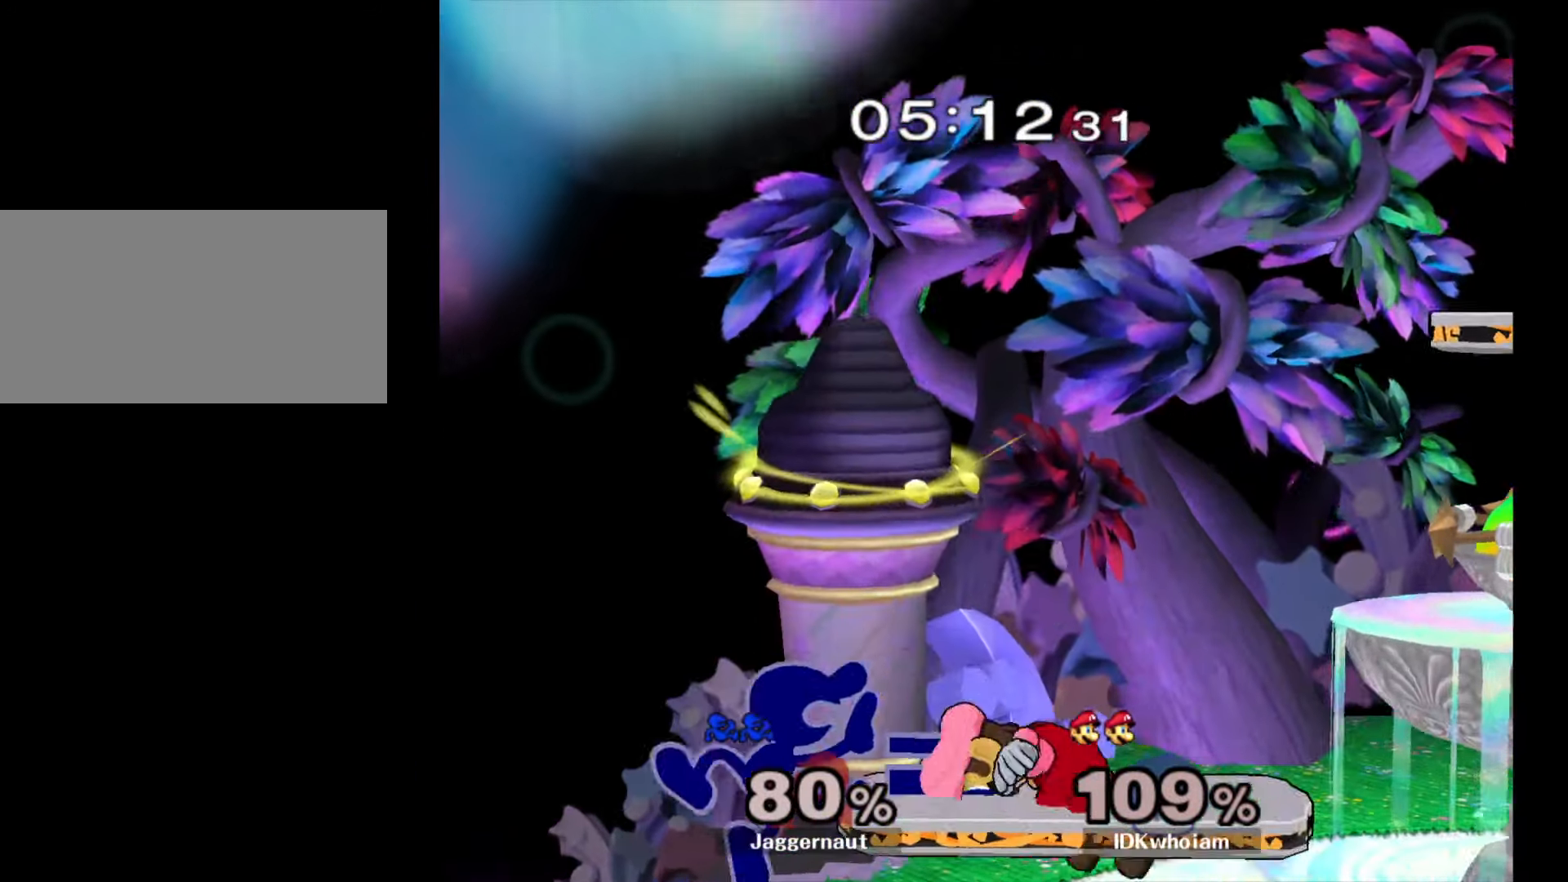
{"buttons": [], "left_stick": "center", "right_stick": "center", "events": [[100, "R1", "down"], [167, "left_stick", "up-right"], [217, "R1", "up"], [400, "A", "down"], [417, "left_stick", "center"], [500, "A", "up"]]}
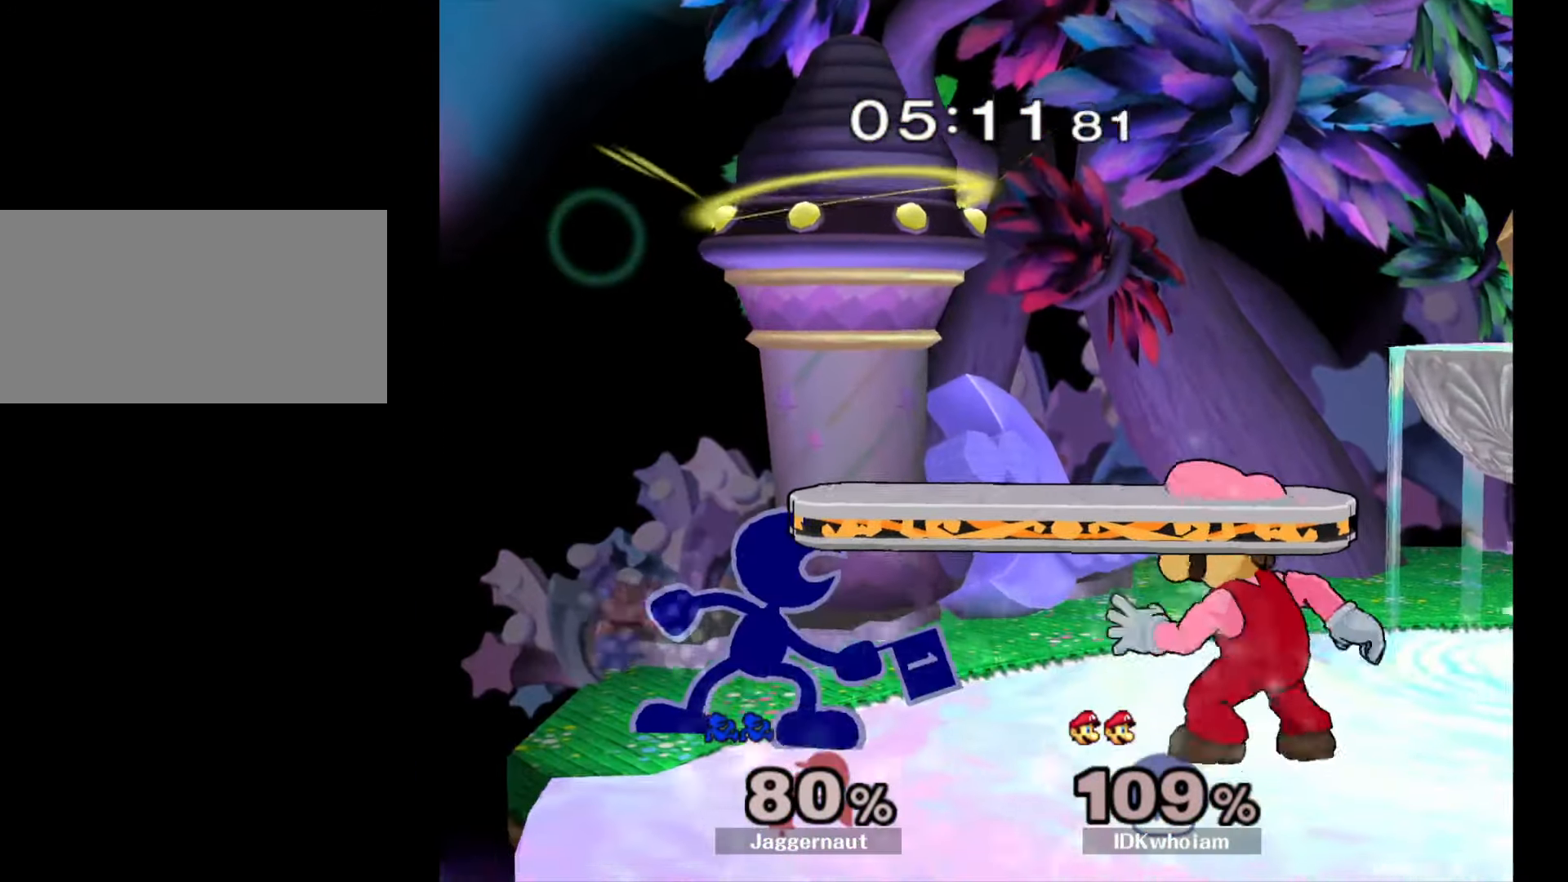
{"buttons": ["Y"], "left_stick": "right", "right_stick": "center", "events": [[484, "Y", "down"], [484, "left_stick", "right"]]}
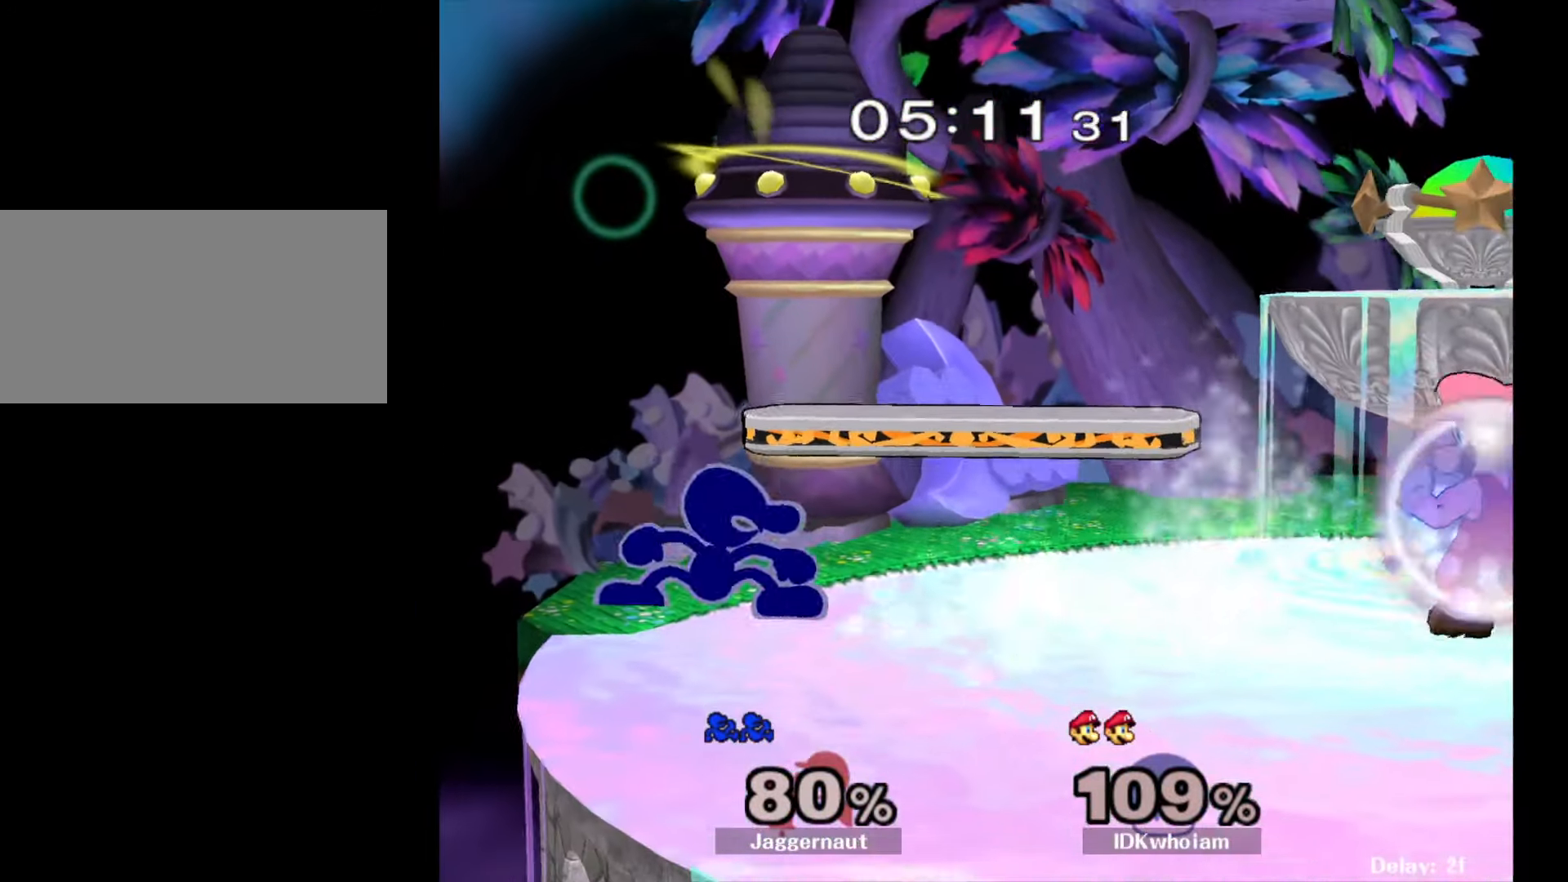
{"buttons": ["R1"], "left_stick": "down", "right_stick": "center", "events": [[17, "Y", "up"], [100, "A", "down"], [217, "A", "up"], [317, "left_stick", "center"], [434, "left_stick", "down"], [500, "R1", "down"]]}
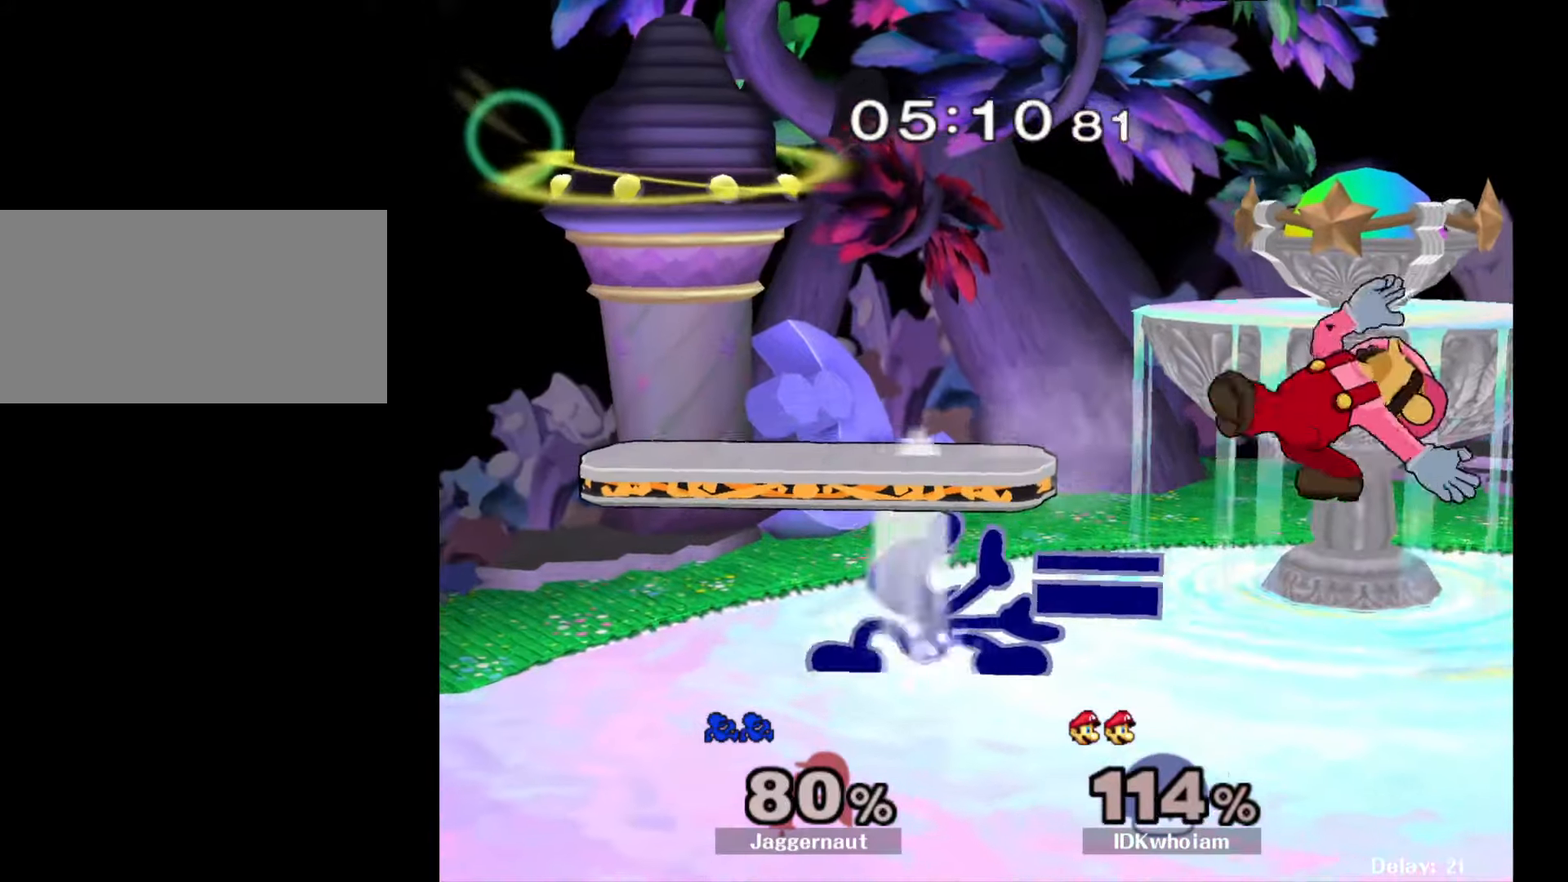
{"buttons": ["A"], "left_stick": "right", "right_stick": "center", "events": [[167, "R1", "up"], [167, "left_stick", "center"], [334, "left_stick", "right"], [367, "Y", "down"], [400, "Y", "up"], [467, "A", "down"]]}
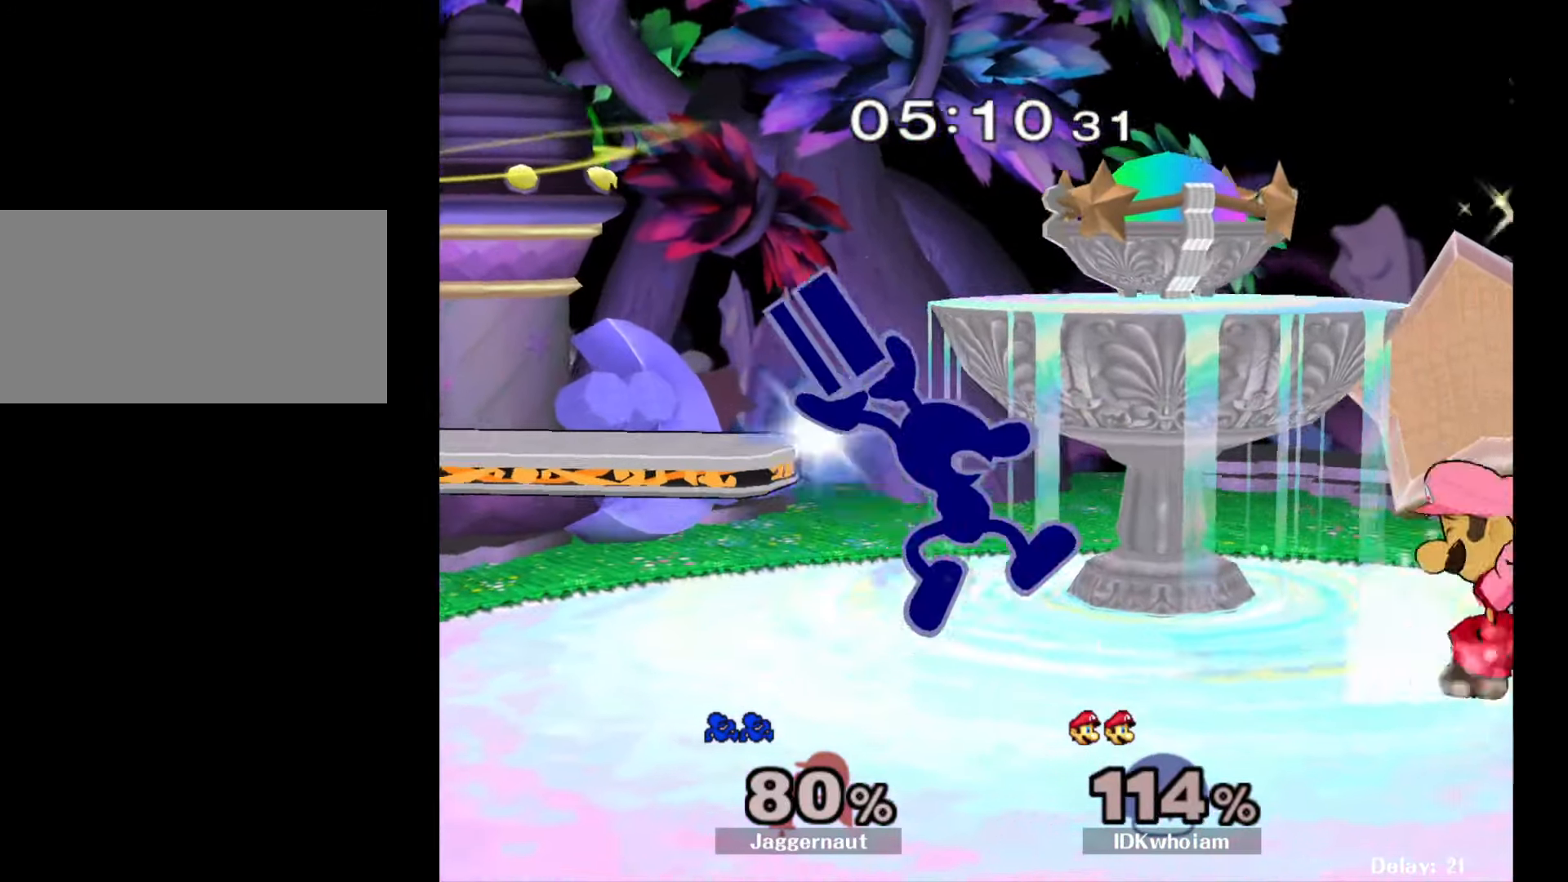
{"buttons": ["R1"], "left_stick": "down-right", "right_stick": "center", "events": [[84, "A", "up"], [150, "left_stick", "center"], [400, "left_stick", "down-right"], [417, "R1", "down"]]}
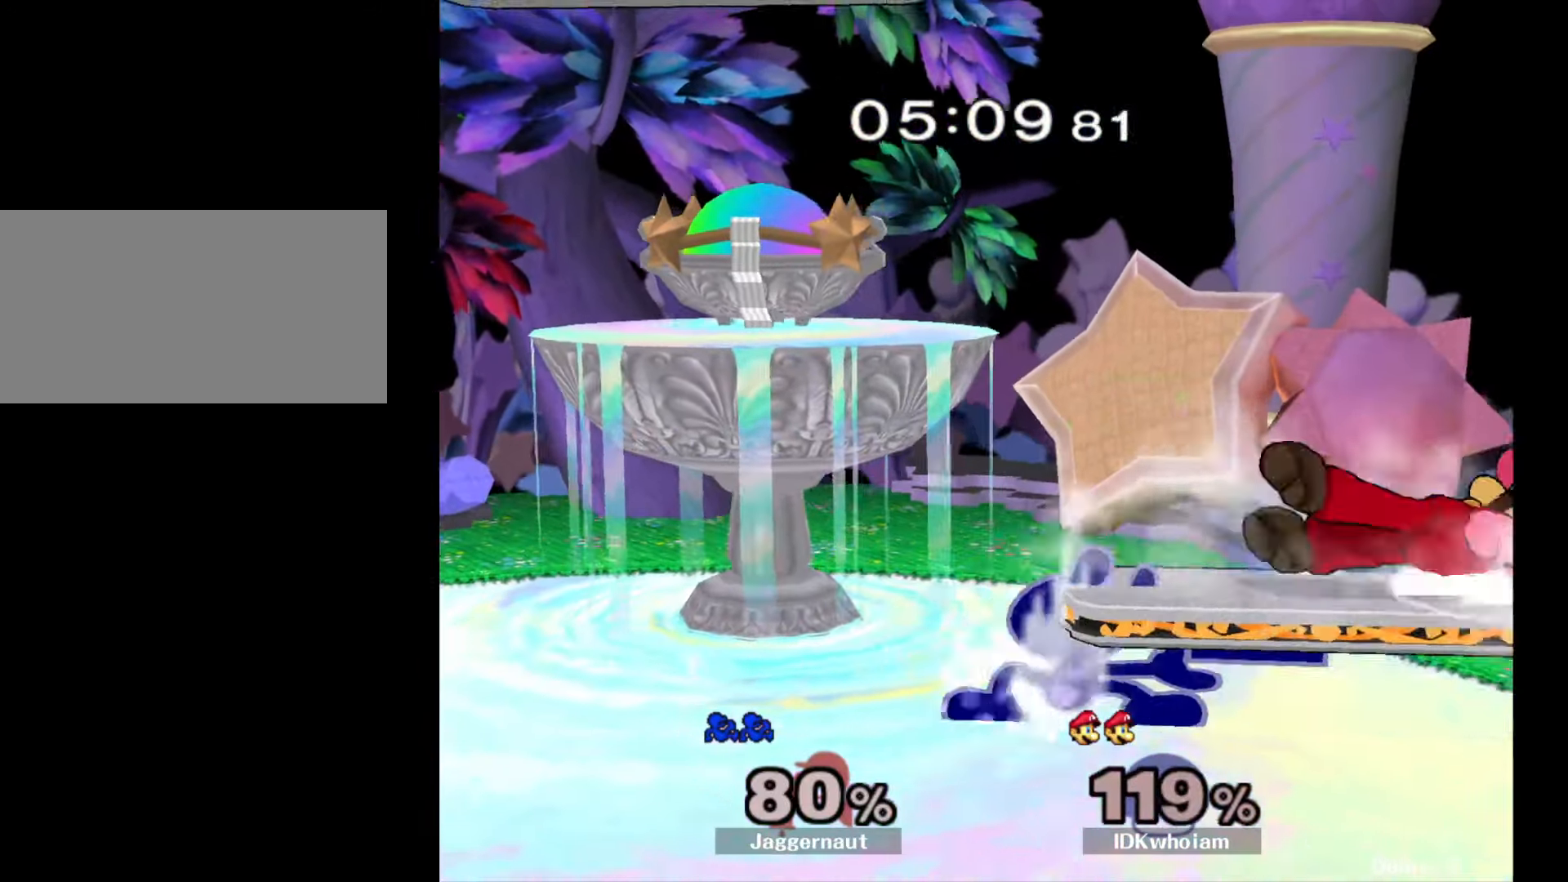
{"buttons": [], "left_stick": "right", "right_stick": "center", "events": [[167, "left_stick", "center"], [184, "R1", "up"], [317, "left_stick", "up"], [434, "left_stick", "right"]]}
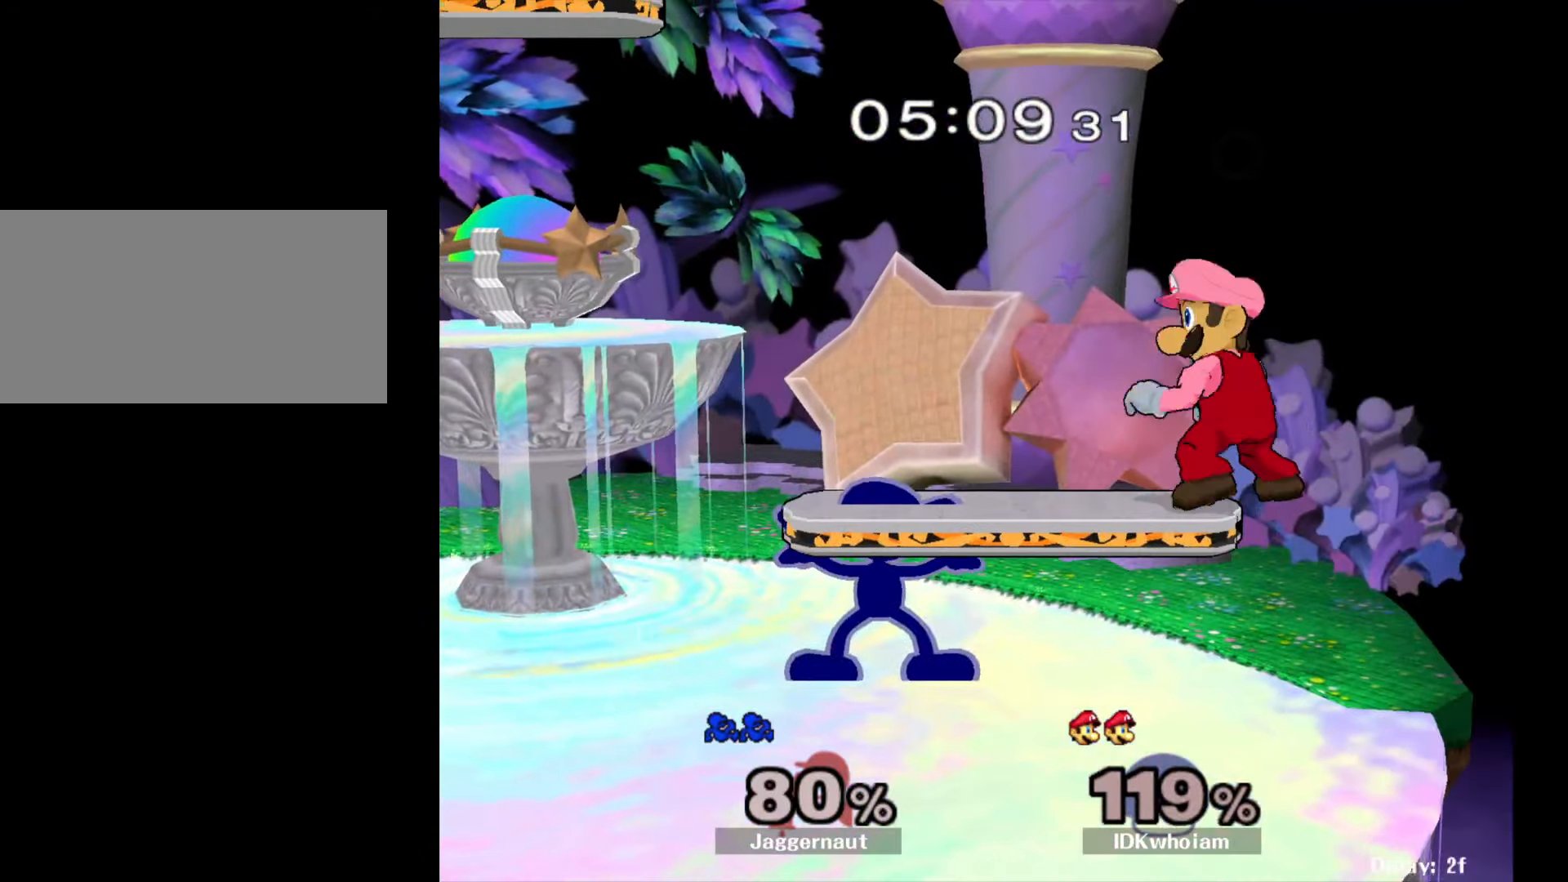
{"buttons": [], "left_stick": "up-left", "right_stick": "center", "events": [[84, "left_stick", "up-right"], [184, "A", "down"], [184, "left_stick", "up"], [284, "A", "up"], [334, "A", "down"], [434, "left_stick", "up-left"], [467, "A", "up"]]}
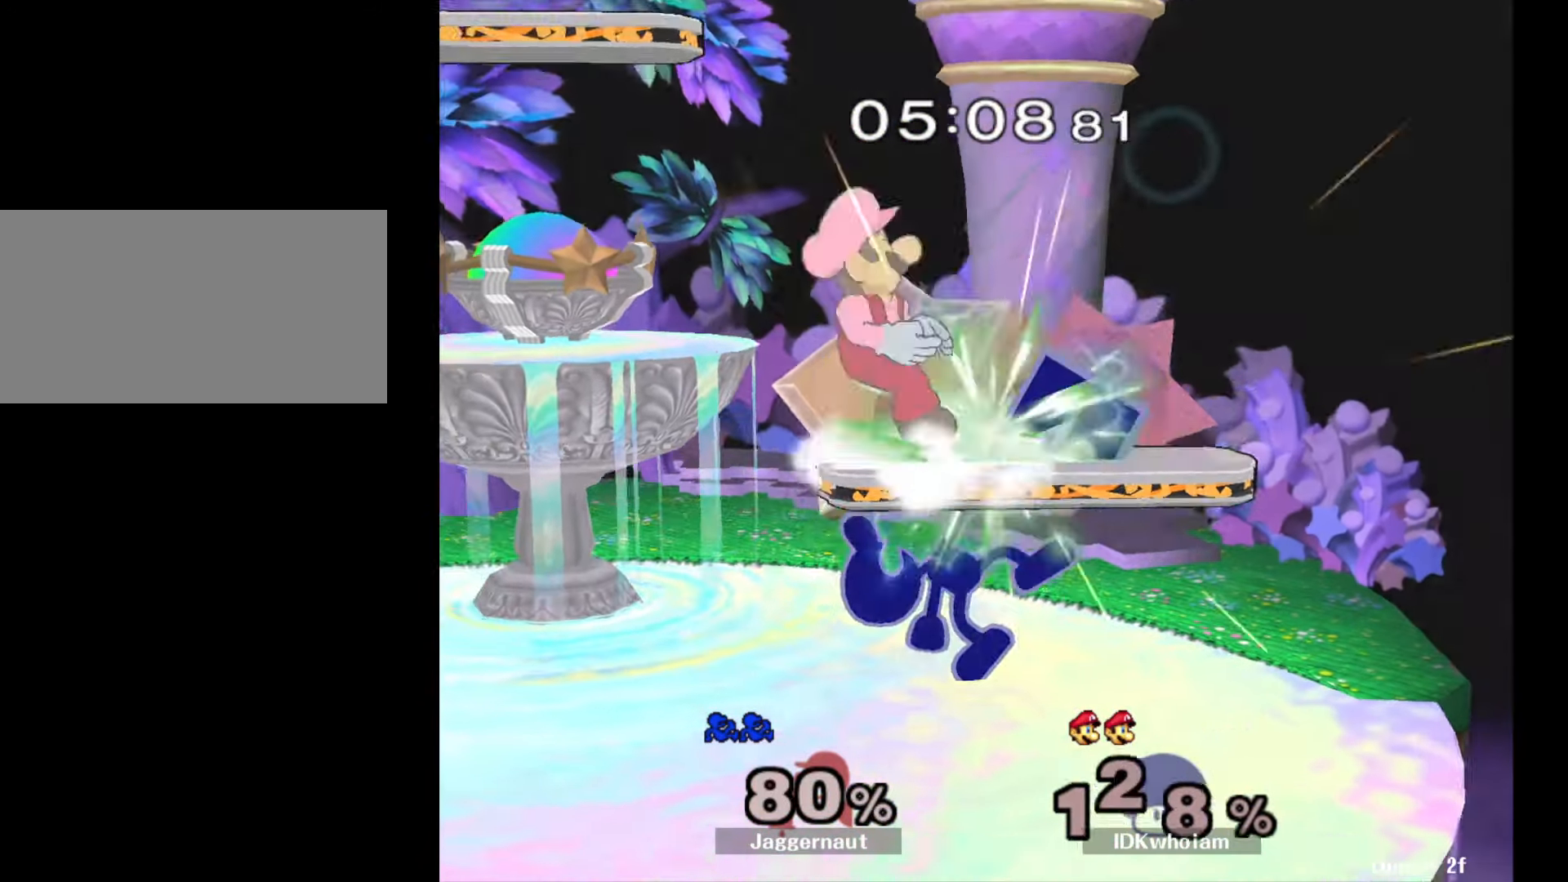
{"buttons": ["Y"], "left_stick": "center", "right_stick": "center", "events": [[267, "left_stick", "center"], [467, "Y", "down"]]}
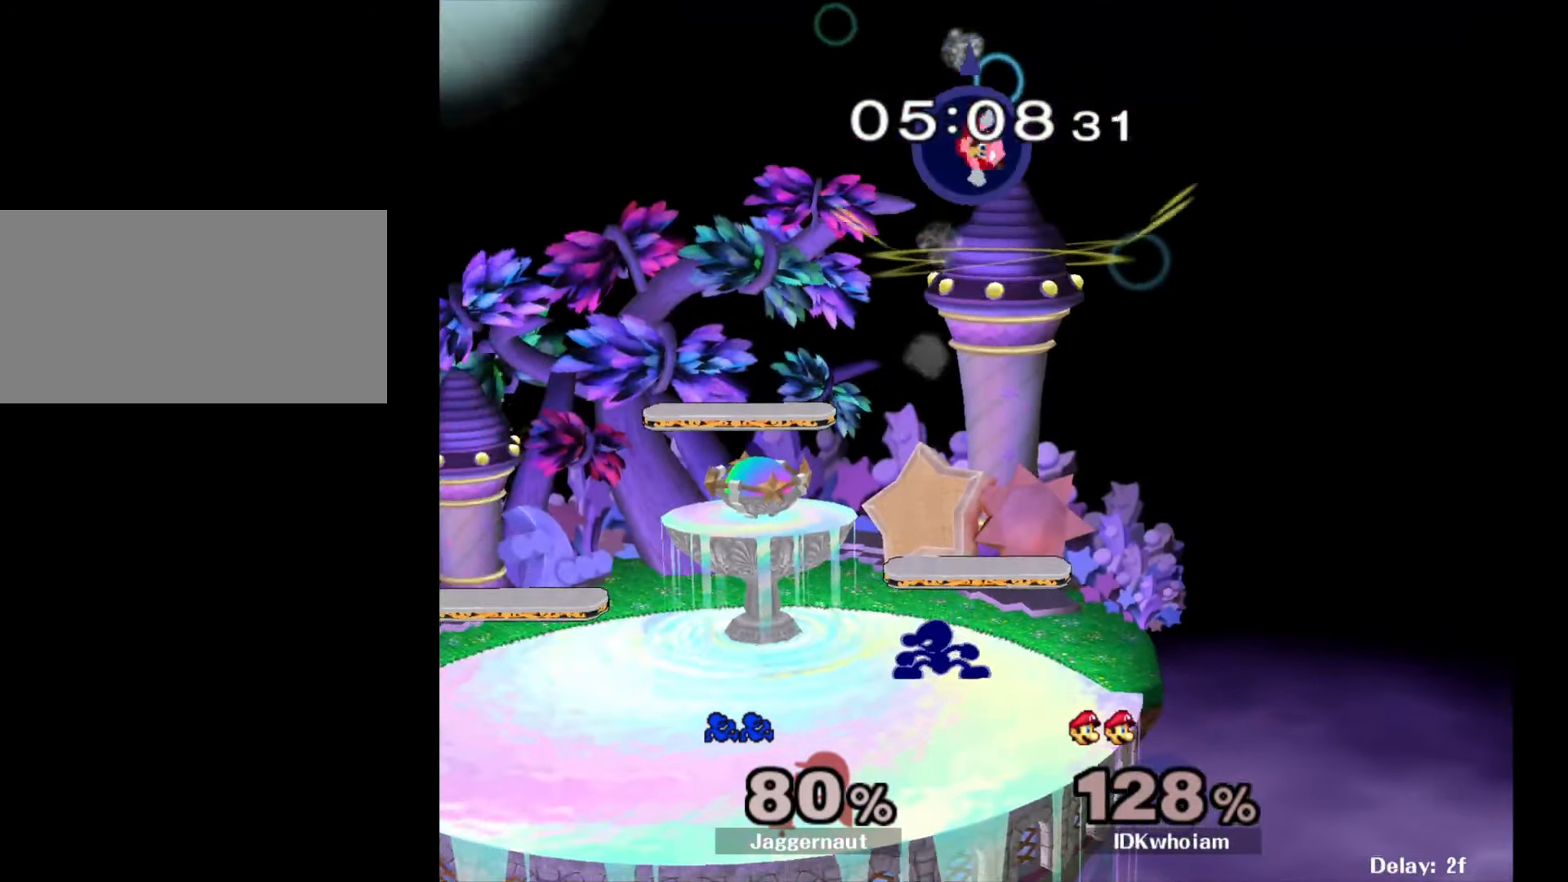
{"buttons": ["Y"], "left_stick": "down-left", "right_stick": "center", "events": [[100, "Y", "up"], [167, "Y", "down"], [167, "left_stick", "down-right"], [217, "R1", "down"], [284, "Y", "up"], [334, "left_stick", "center"], [367, "R1", "up"], [450, "left_stick", "down-left"], [467, "Y", "down"]]}
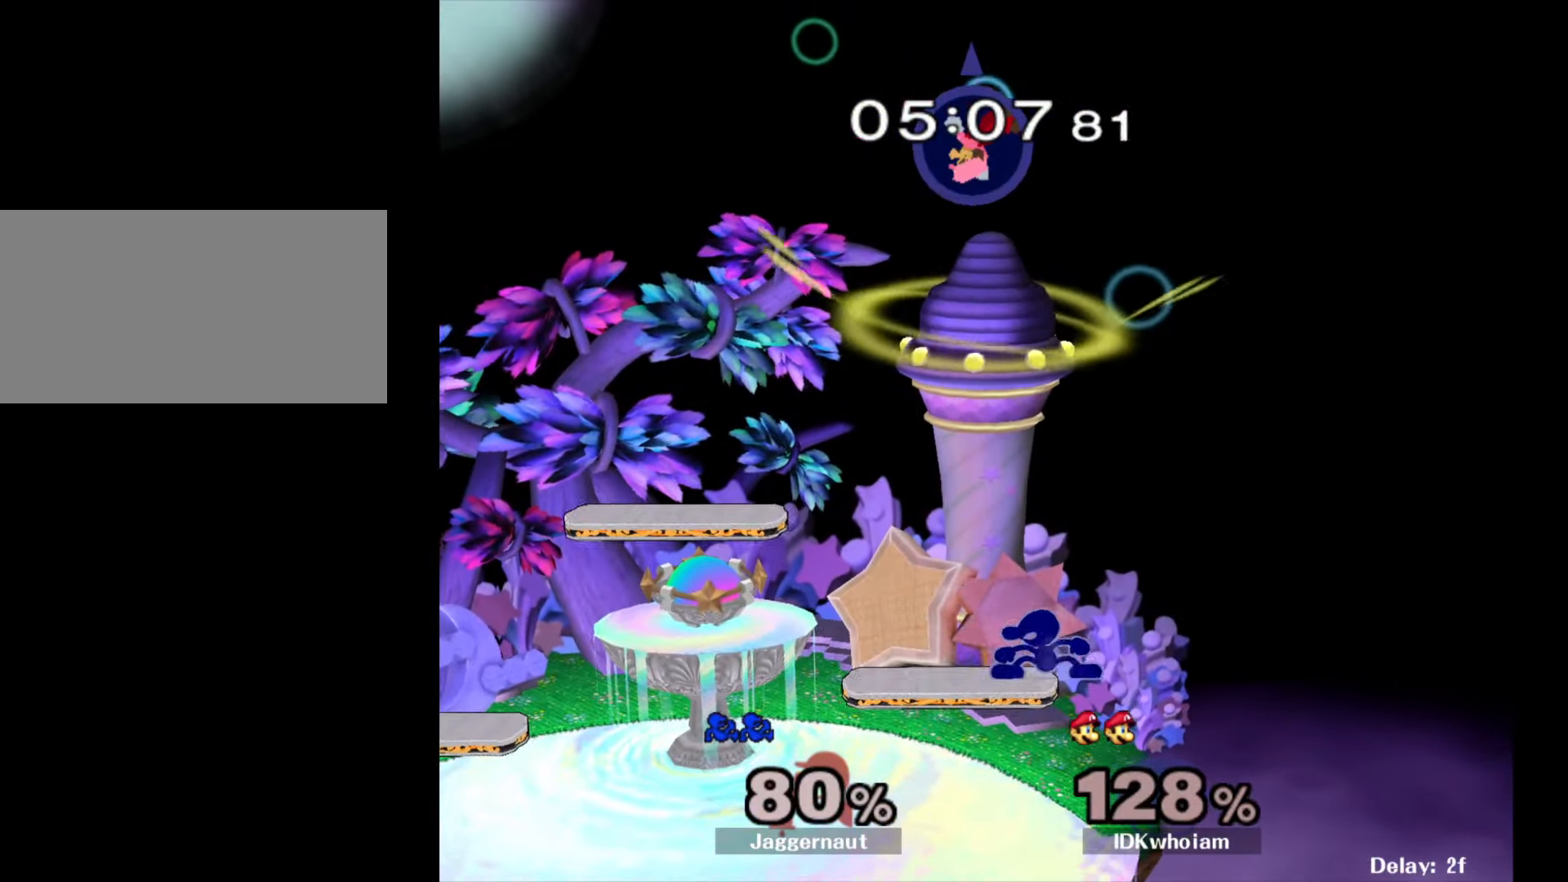
{"buttons": [], "left_stick": "center", "right_stick": "center", "events": [[34, "R1", "down"], [117, "left_stick", "center"], [134, "Y", "up"], [184, "R1", "up"]]}
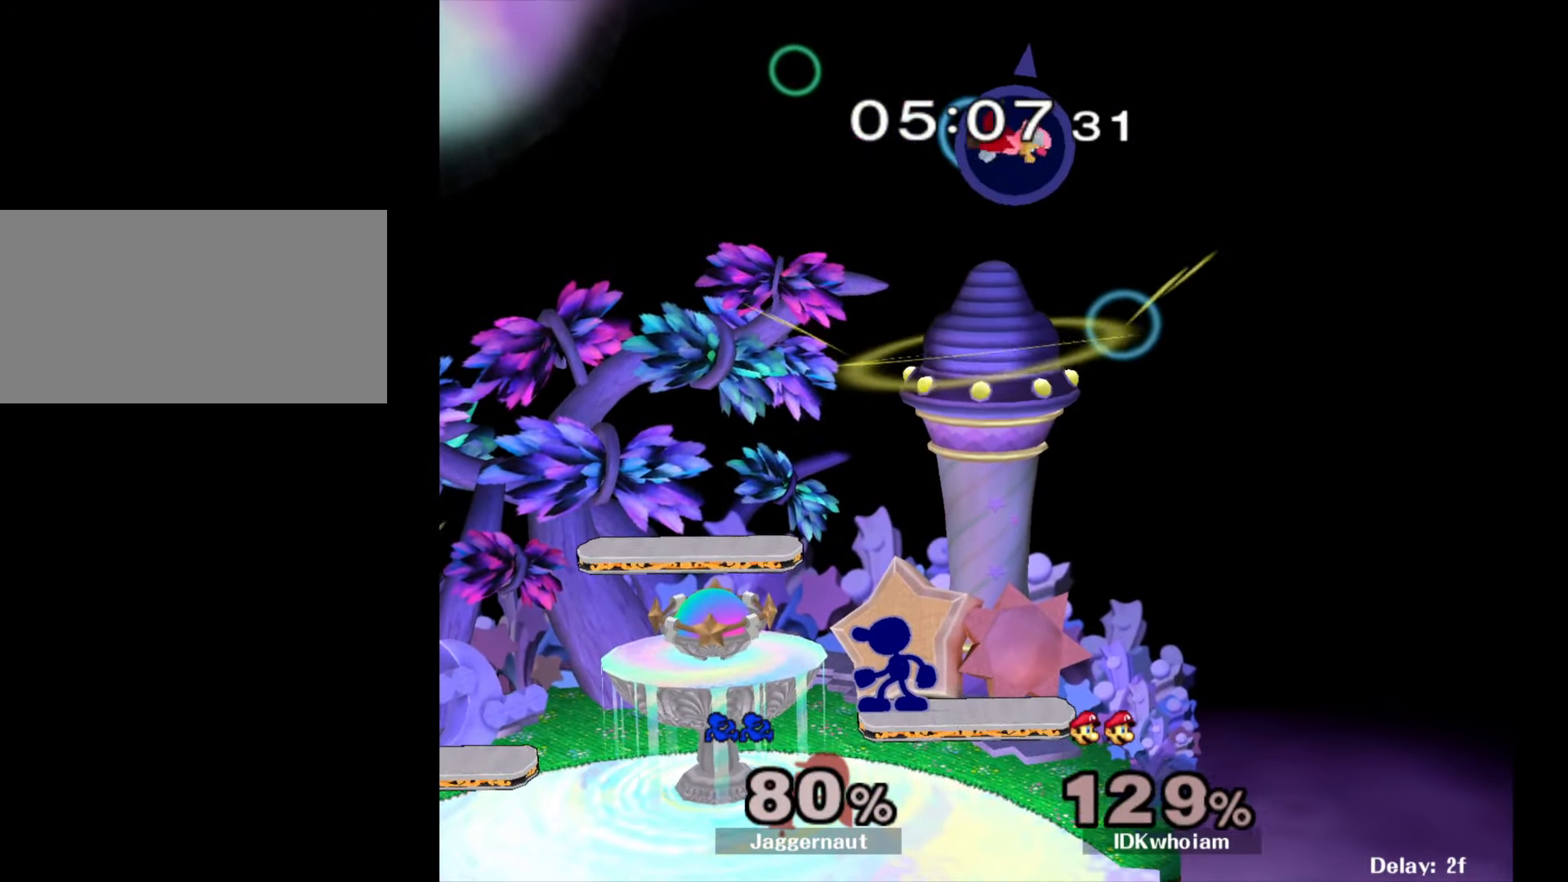
{"buttons": [], "left_stick": "left", "right_stick": "center", "events": [[150, "left_stick", "right"], [200, "Y", "down"], [267, "left_stick", "center"], [317, "A", "down"], [350, "Y", "up"], [450, "A", "up"], [467, "left_stick", "left"]]}
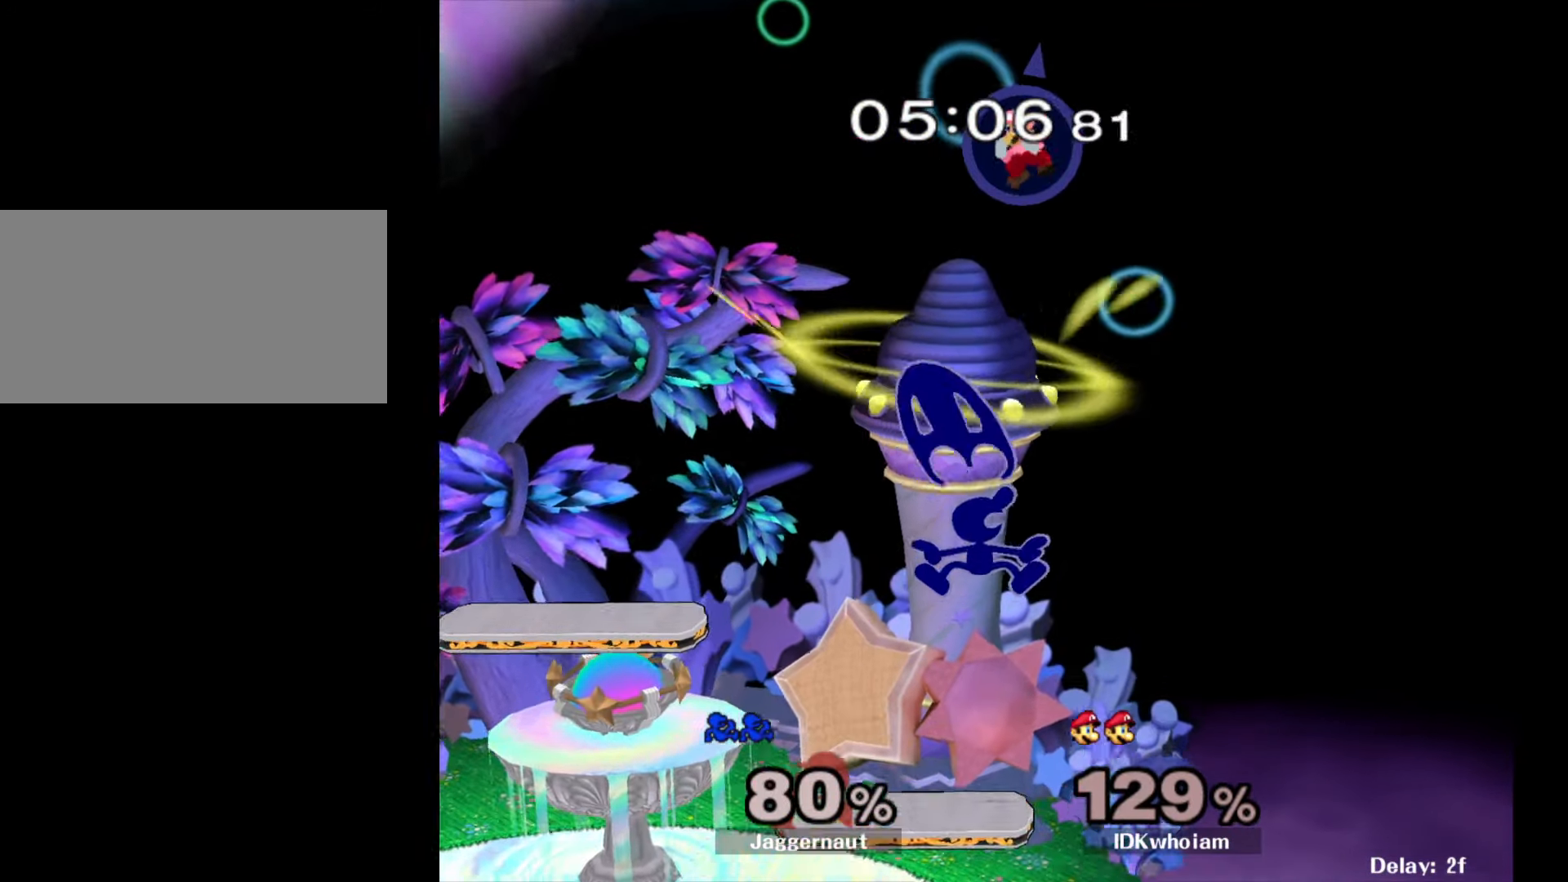
{"buttons": [], "left_stick": "center", "right_stick": "center", "events": [[500, "left_stick", "center"]]}
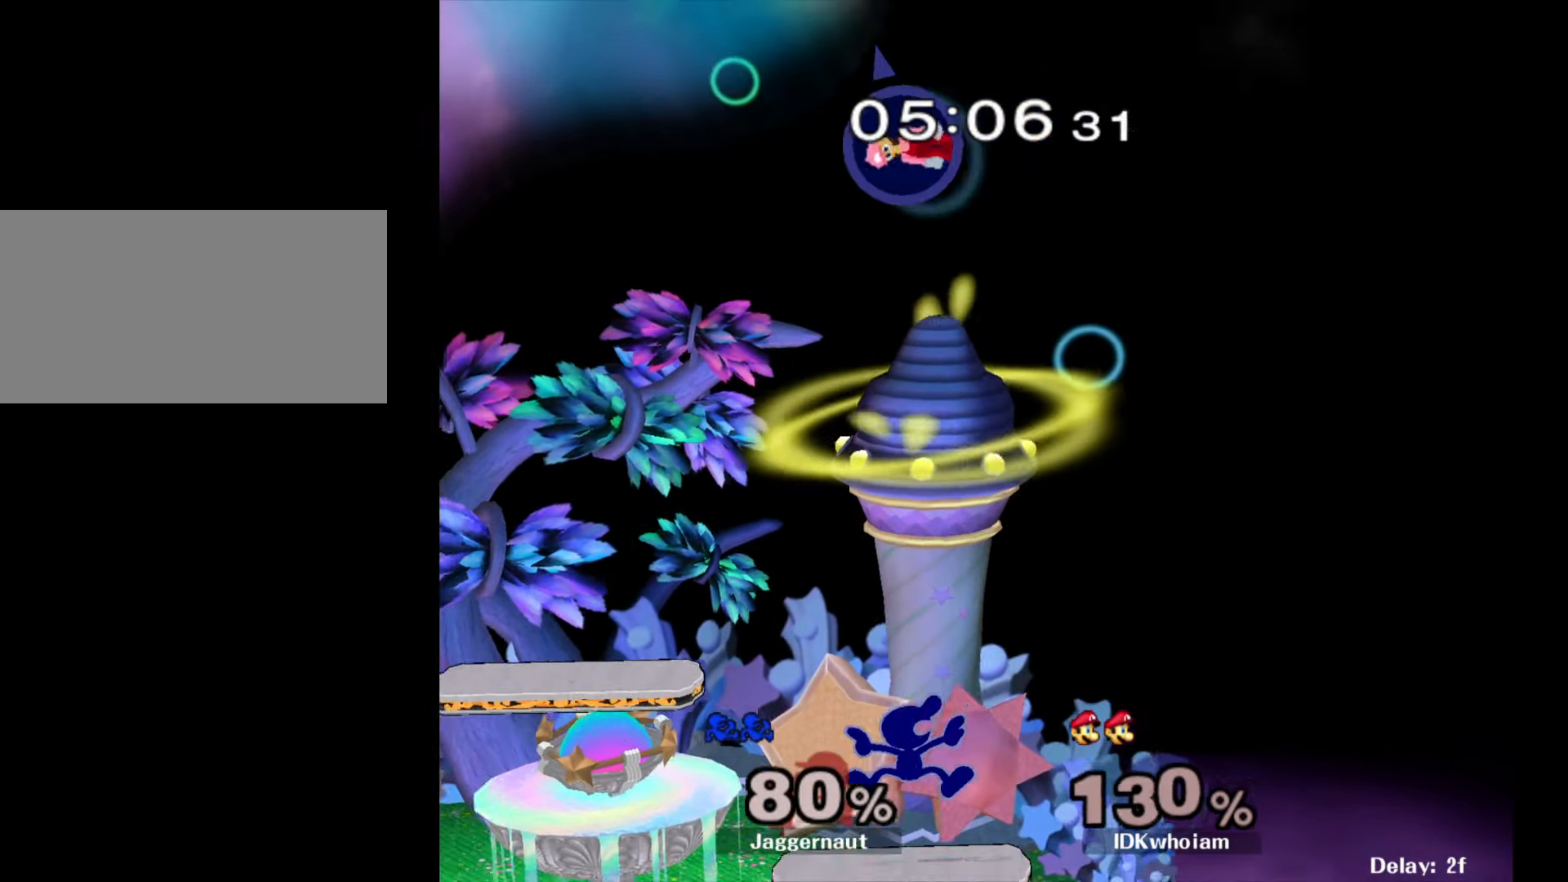
{"buttons": ["Y"], "left_stick": "left", "right_stick": "center", "events": [[250, "left_stick", "left"], [334, "Y", "down"]]}
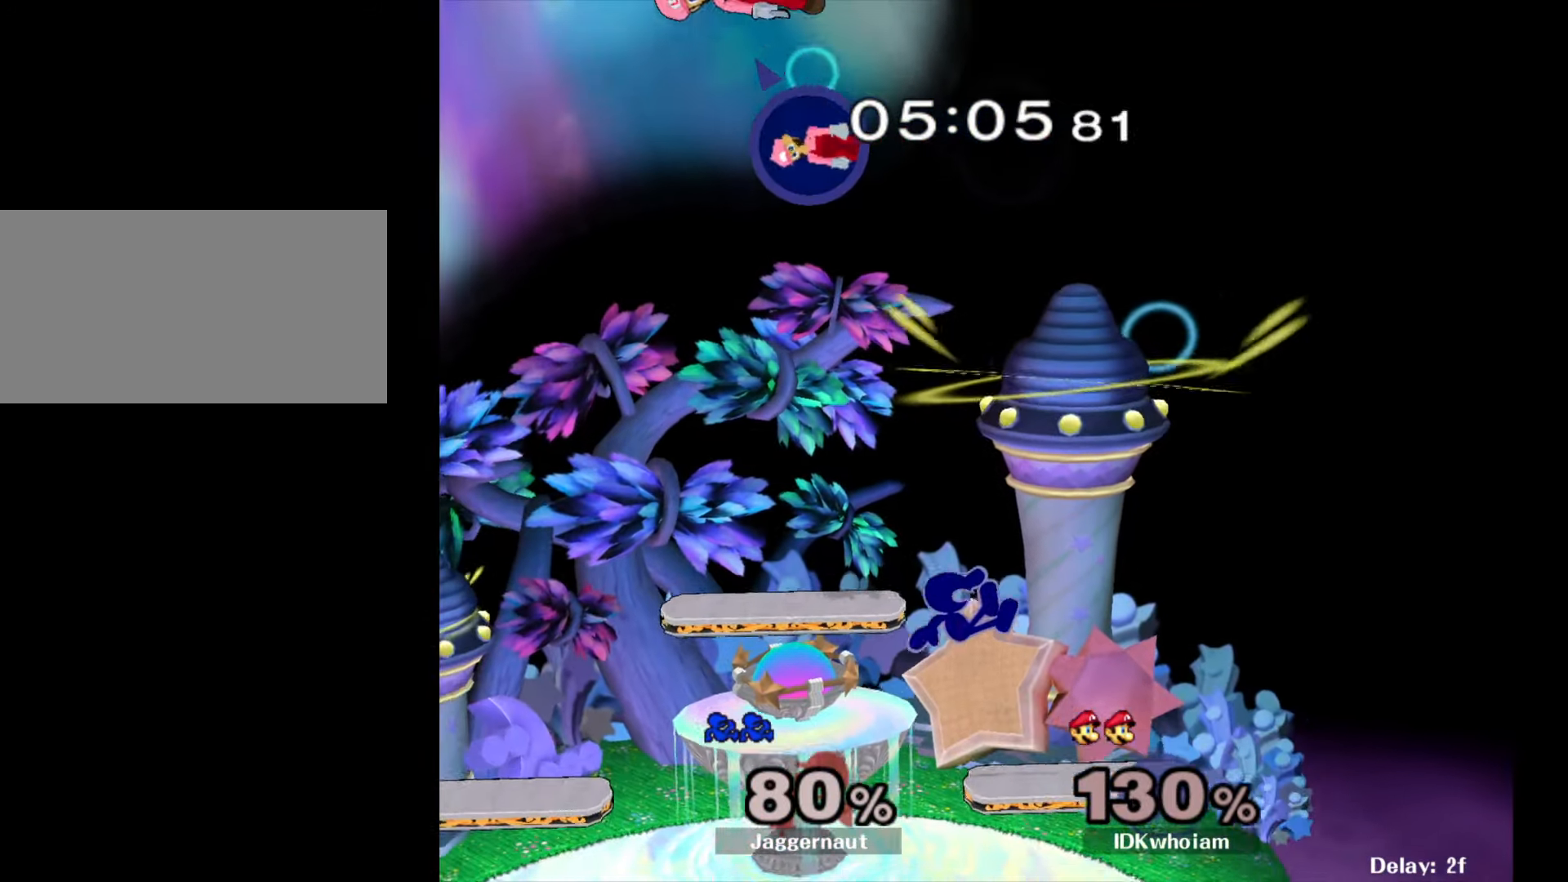
{"buttons": [], "left_stick": "center", "right_stick": "center", "events": [[34, "left_stick", "down-left"], [150, "R1", "down"], [200, "Y", "up"], [250, "left_stick", "center"], [284, "R1", "up"], [350, "left_stick", "left"], [384, "Y", "down"], [400, "left_stick", "center"], [434, "Y", "up"]]}
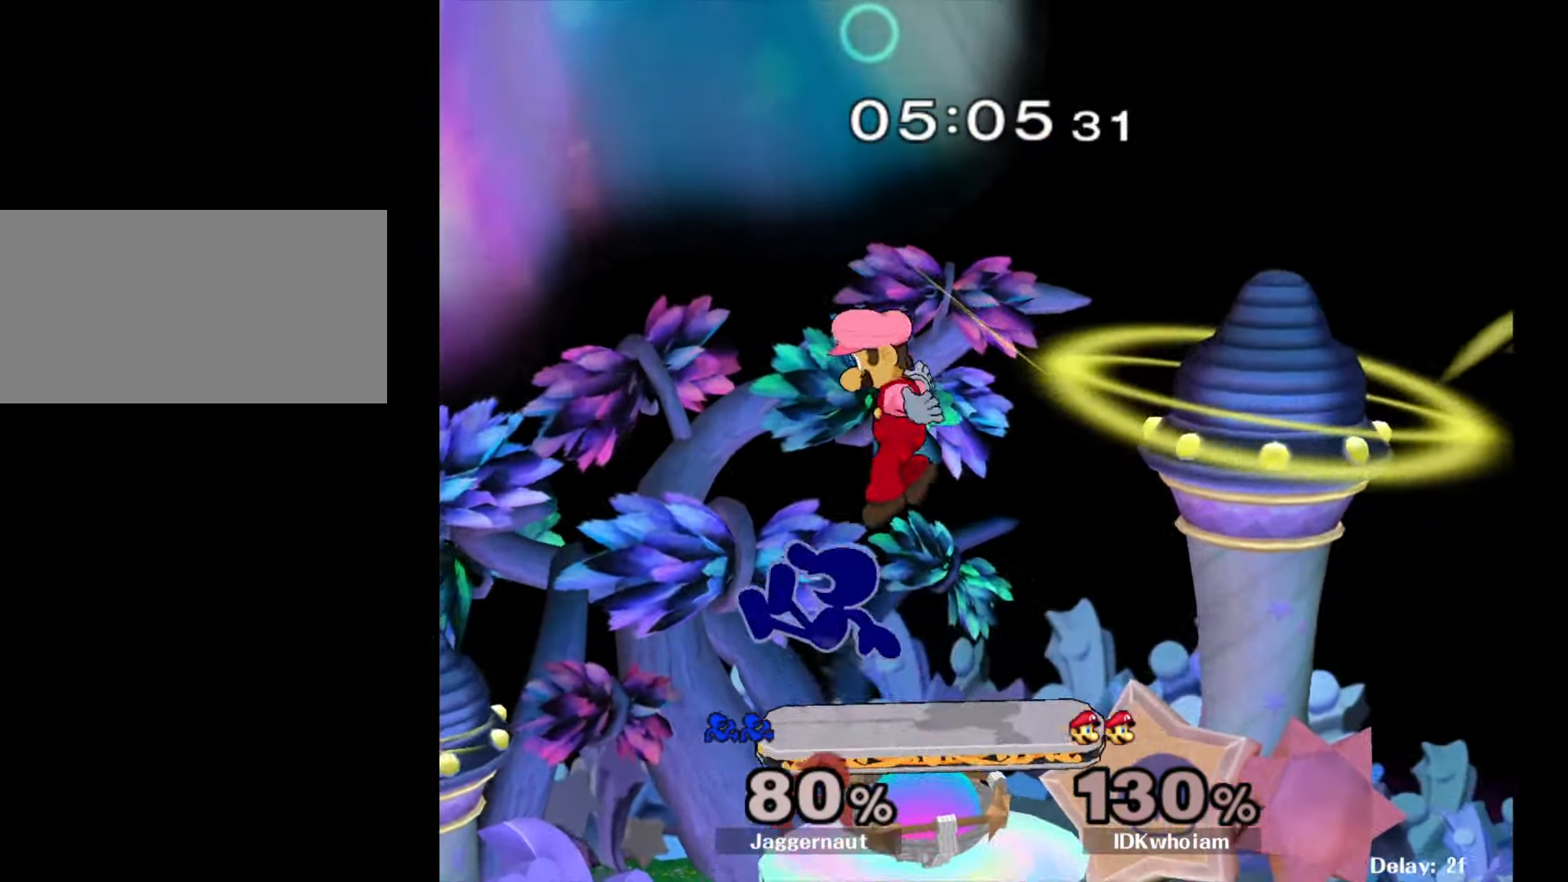
{"buttons": [], "left_stick": "right", "right_stick": "center", "events": [[250, "Y", "down"], [334, "left_stick", "right"], [400, "Y", "up"]]}
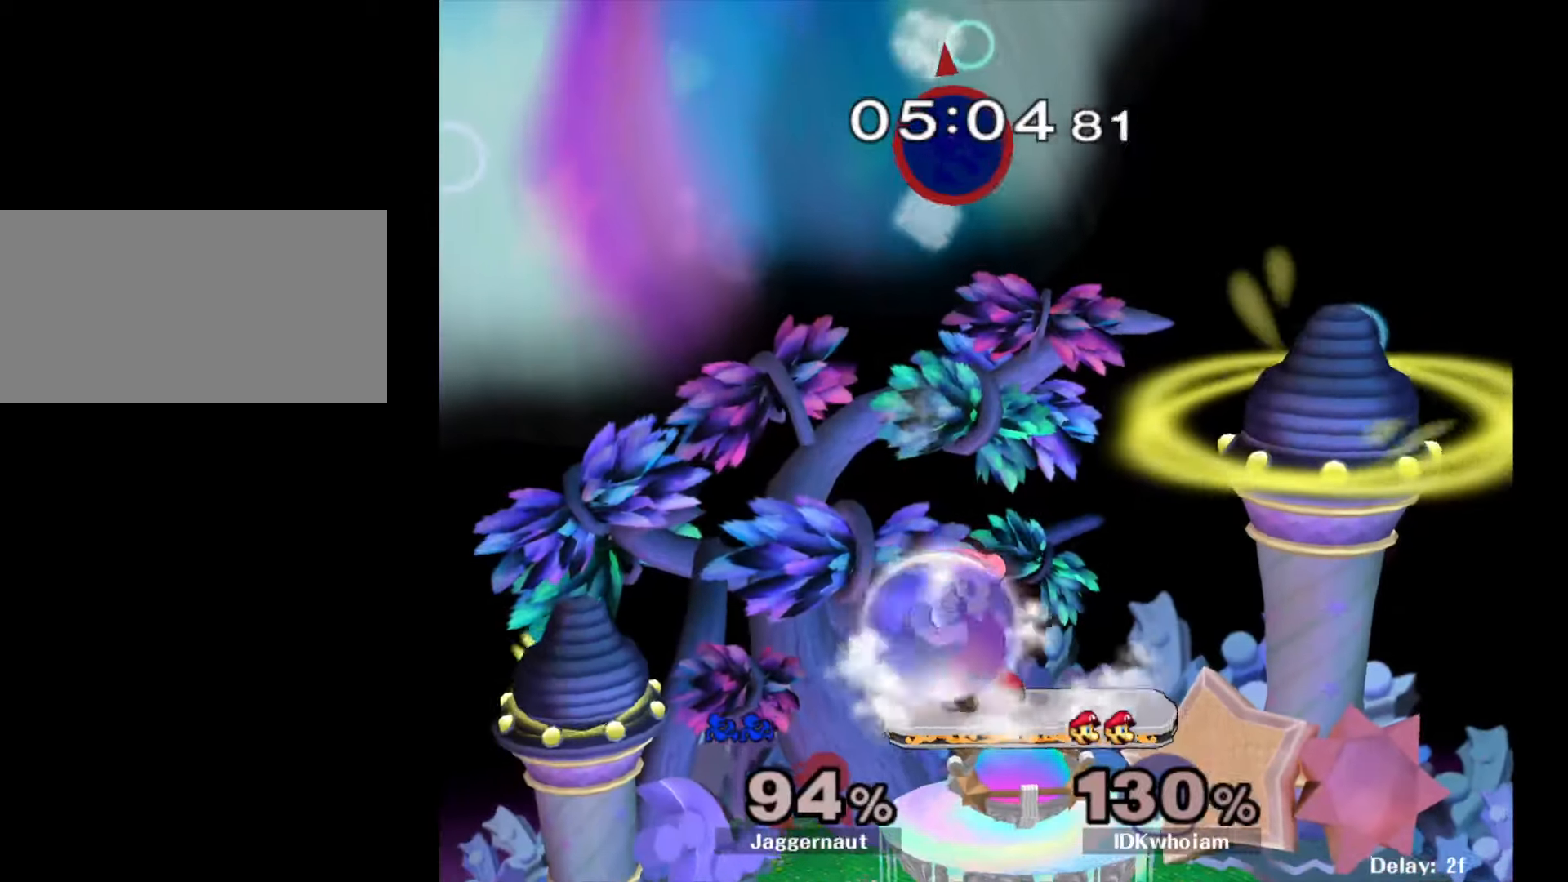
{"buttons": [], "left_stick": "left", "right_stick": "center", "events": [[434, "left_stick", "center"], [484, "left_stick", "left"]]}
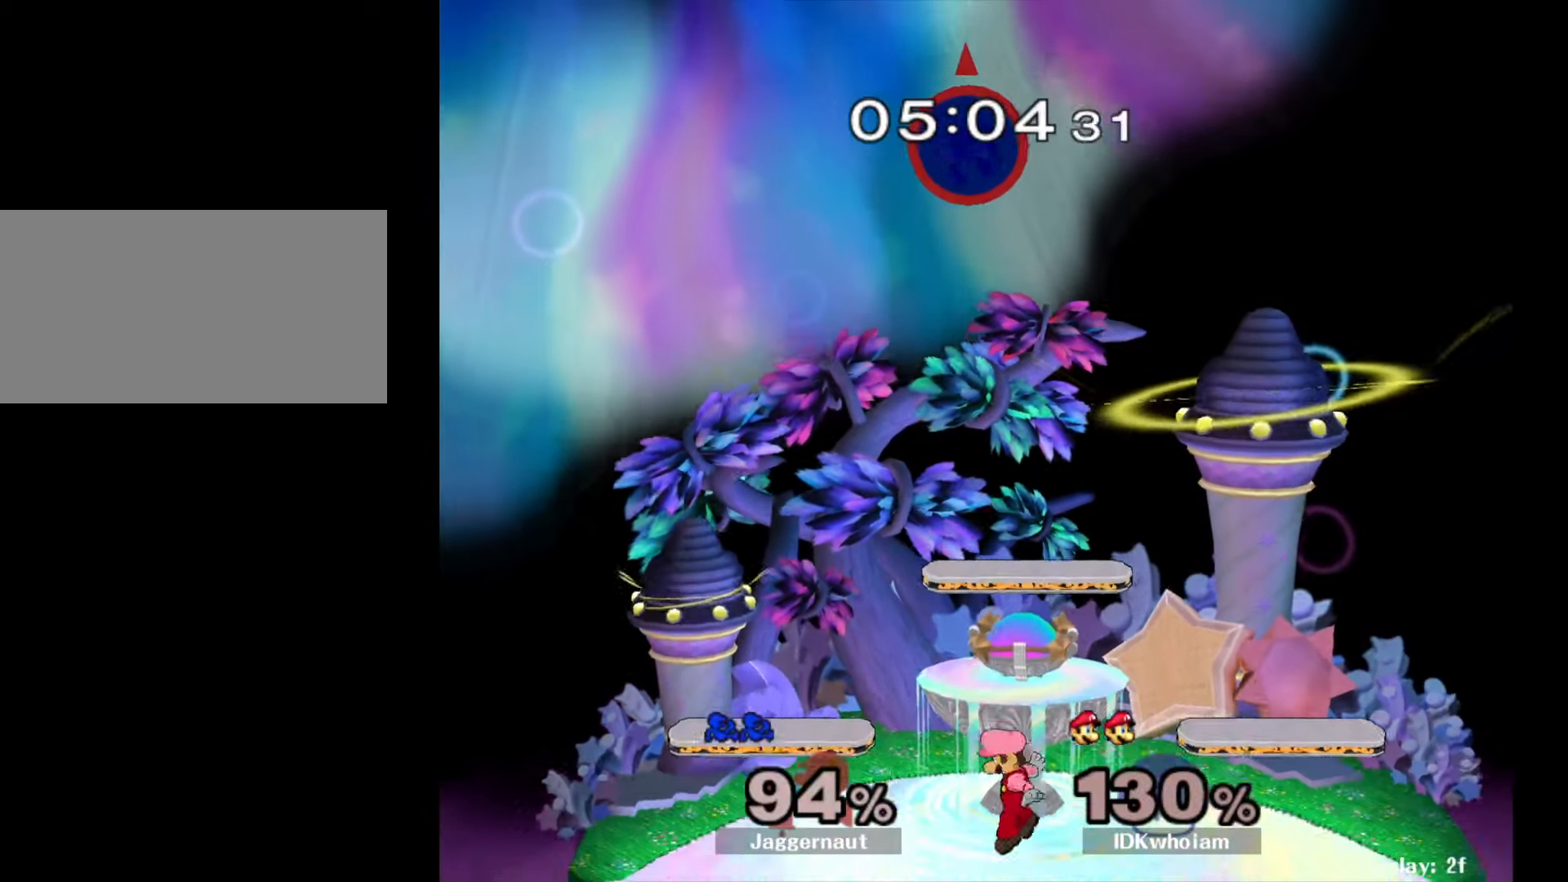
{"buttons": [], "left_stick": "right", "right_stick": "center", "events": [[350, "left_stick", "center"], [434, "left_stick", "right"]]}